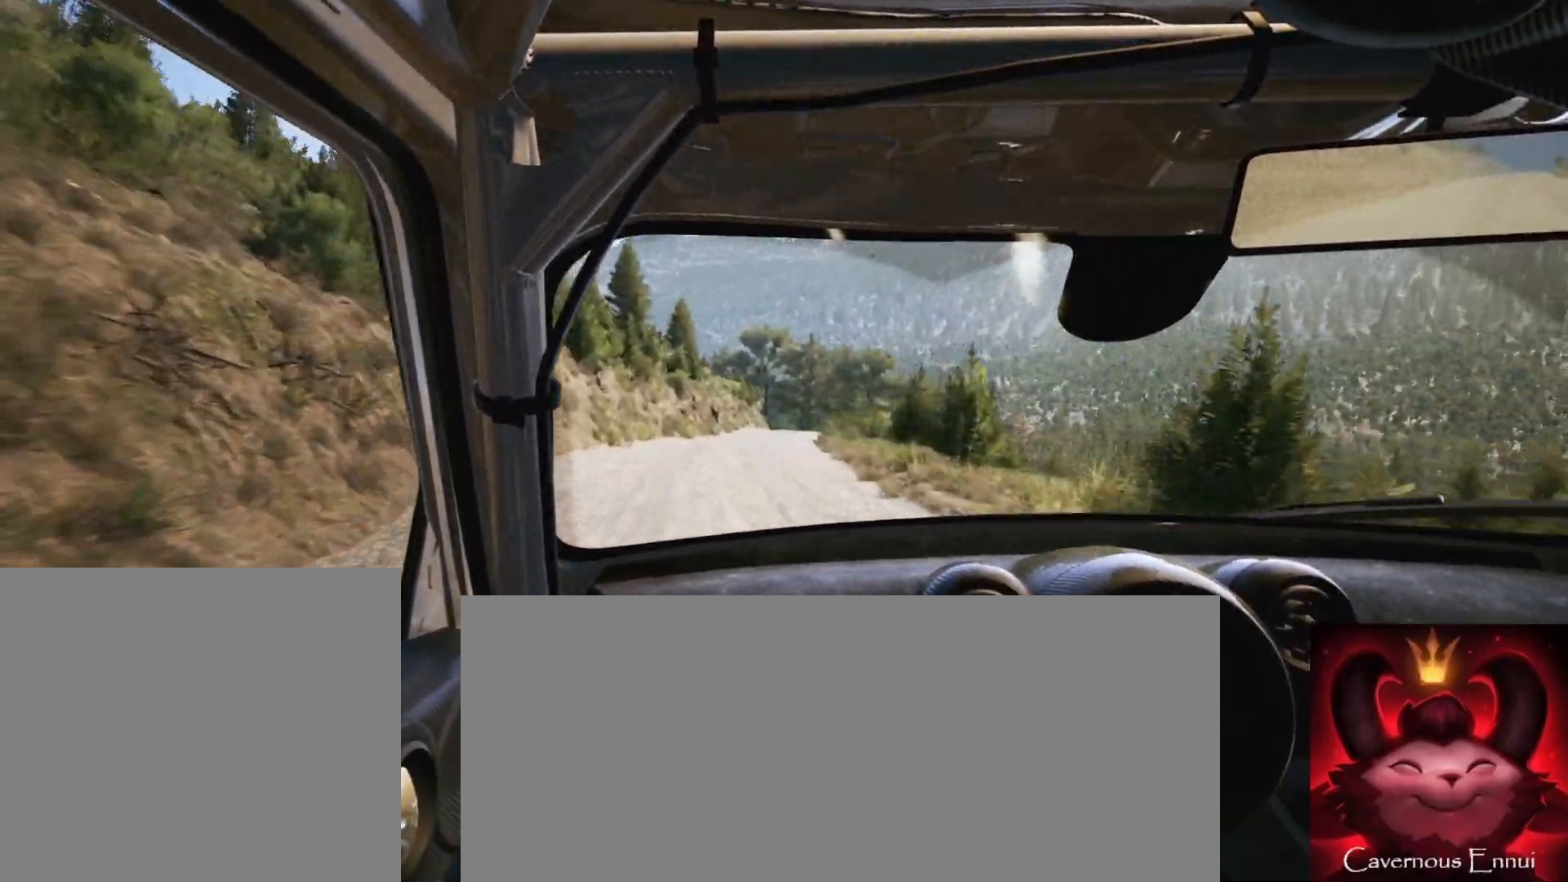
Gameplay with a controller (Xbox layout); each line is a JSON object with the inputs held at the frame after it. "events" lists button and stick changes between this image and that frame as [ms after this image, input, new state], when the widget could be followed in between.
{"buttons": [], "left_stick": "center", "right_stick": "up", "events": [[133, "left_stick", "center"], [283, "R1", "down"], [367, "R1", "up"]]}
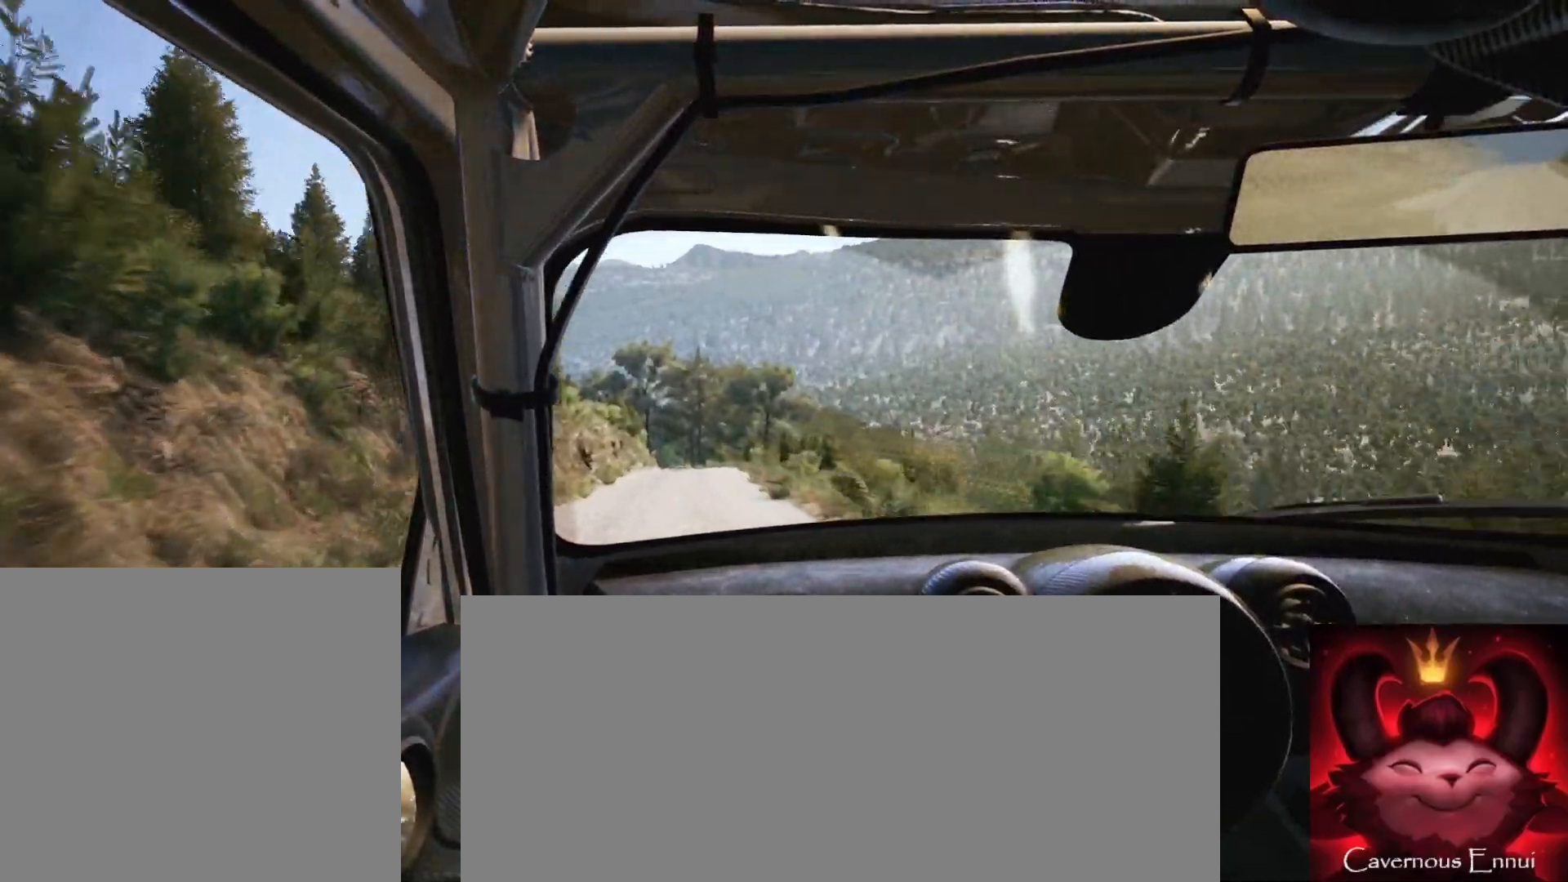
{"buttons": ["L2"], "left_stick": "center", "right_stick": "up", "events": [[17, "left_stick", "right"], [167, "left_stick", "center"], [300, "left_stick", "down-left"], [400, "left_stick", "center"], [433, "L2", "down"]]}
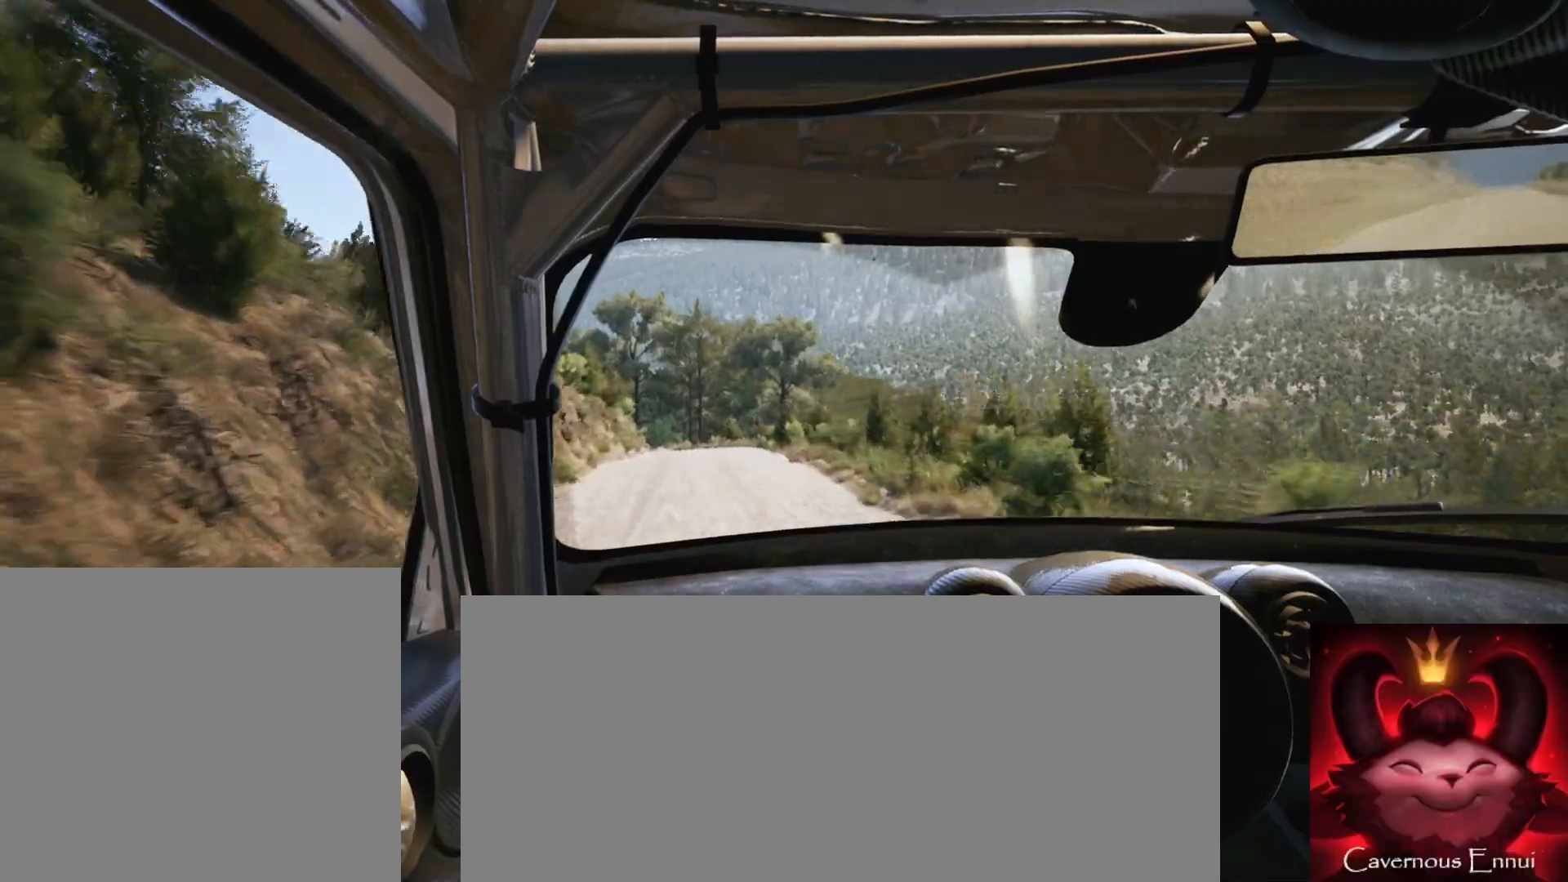
{"buttons": ["L2"], "left_stick": "left", "right_stick": "up", "events": [[50, "left_stick", "left"], [83, "L1", "down"], [217, "L1", "up"], [250, "left_stick", "center"], [433, "left_stick", "left"]]}
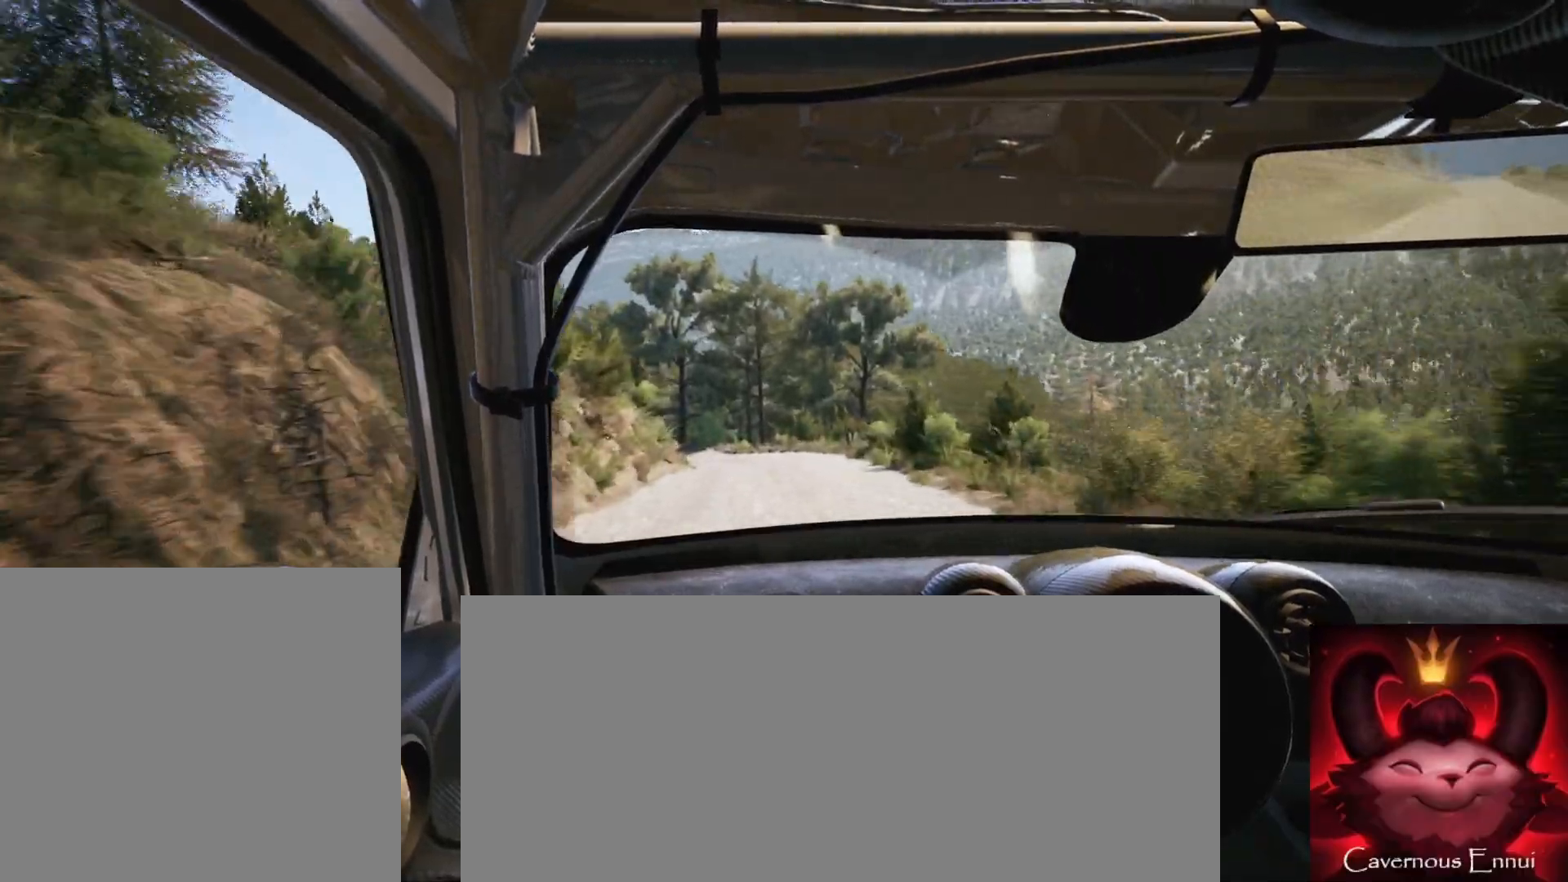
{"buttons": ["L2"], "left_stick": "left", "right_stick": "center", "events": [[33, "L1", "down"], [150, "L1", "up"], [217, "left_stick", "center"], [283, "right_stick", "center"], [483, "left_stick", "left"]]}
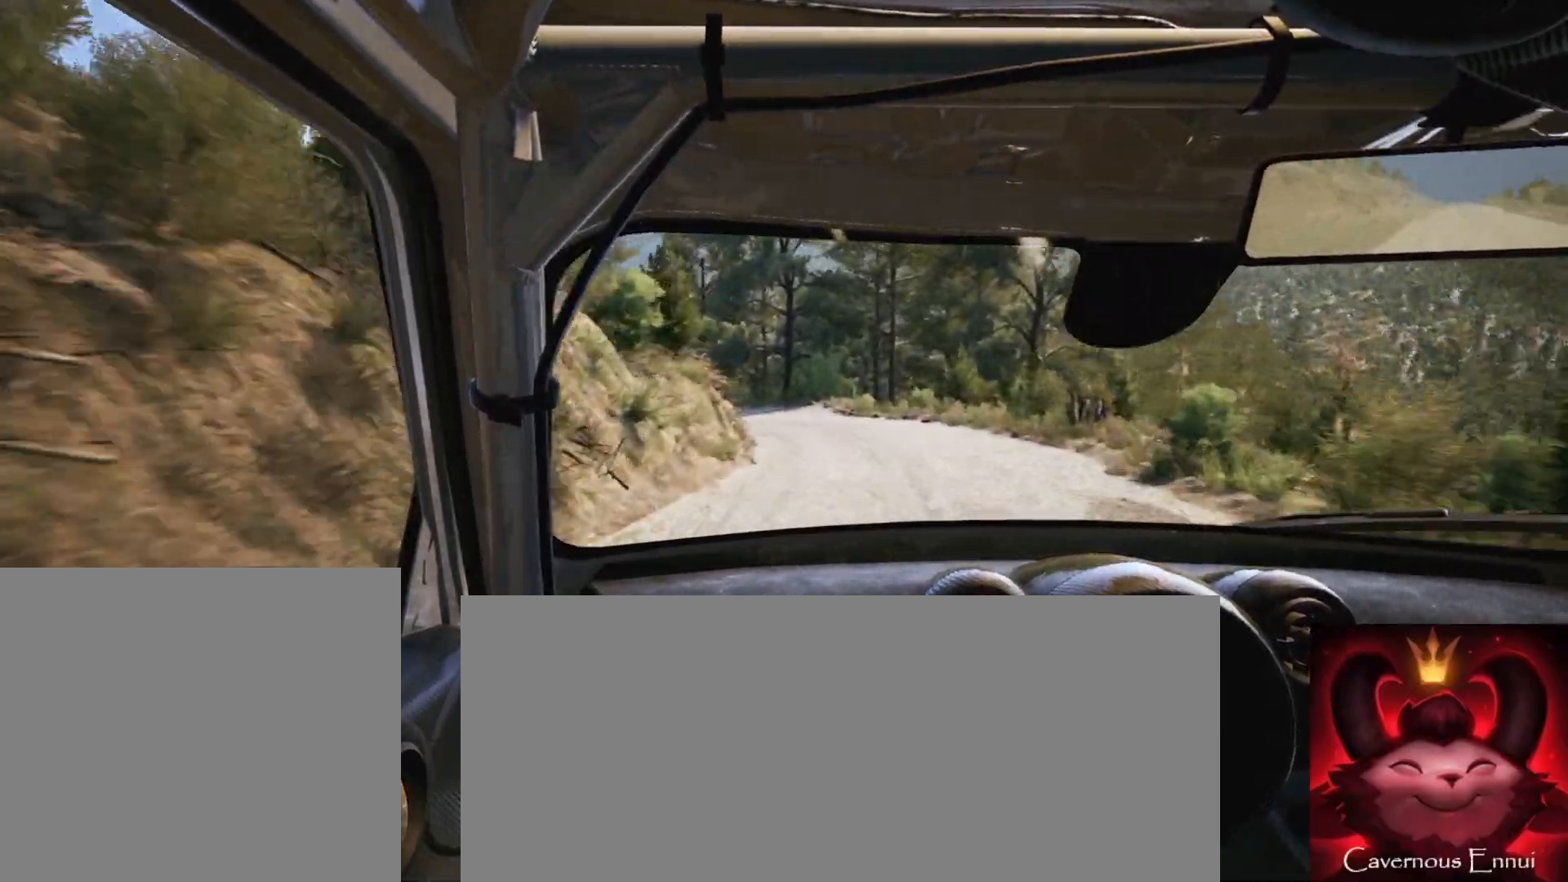
{"buttons": ["L2"], "left_stick": "left", "right_stick": "up", "events": [[83, "right_stick", "up"], [133, "left_stick", "center"], [167, "L2", "up"], [267, "L2", "down"], [500, "left_stick", "left"]]}
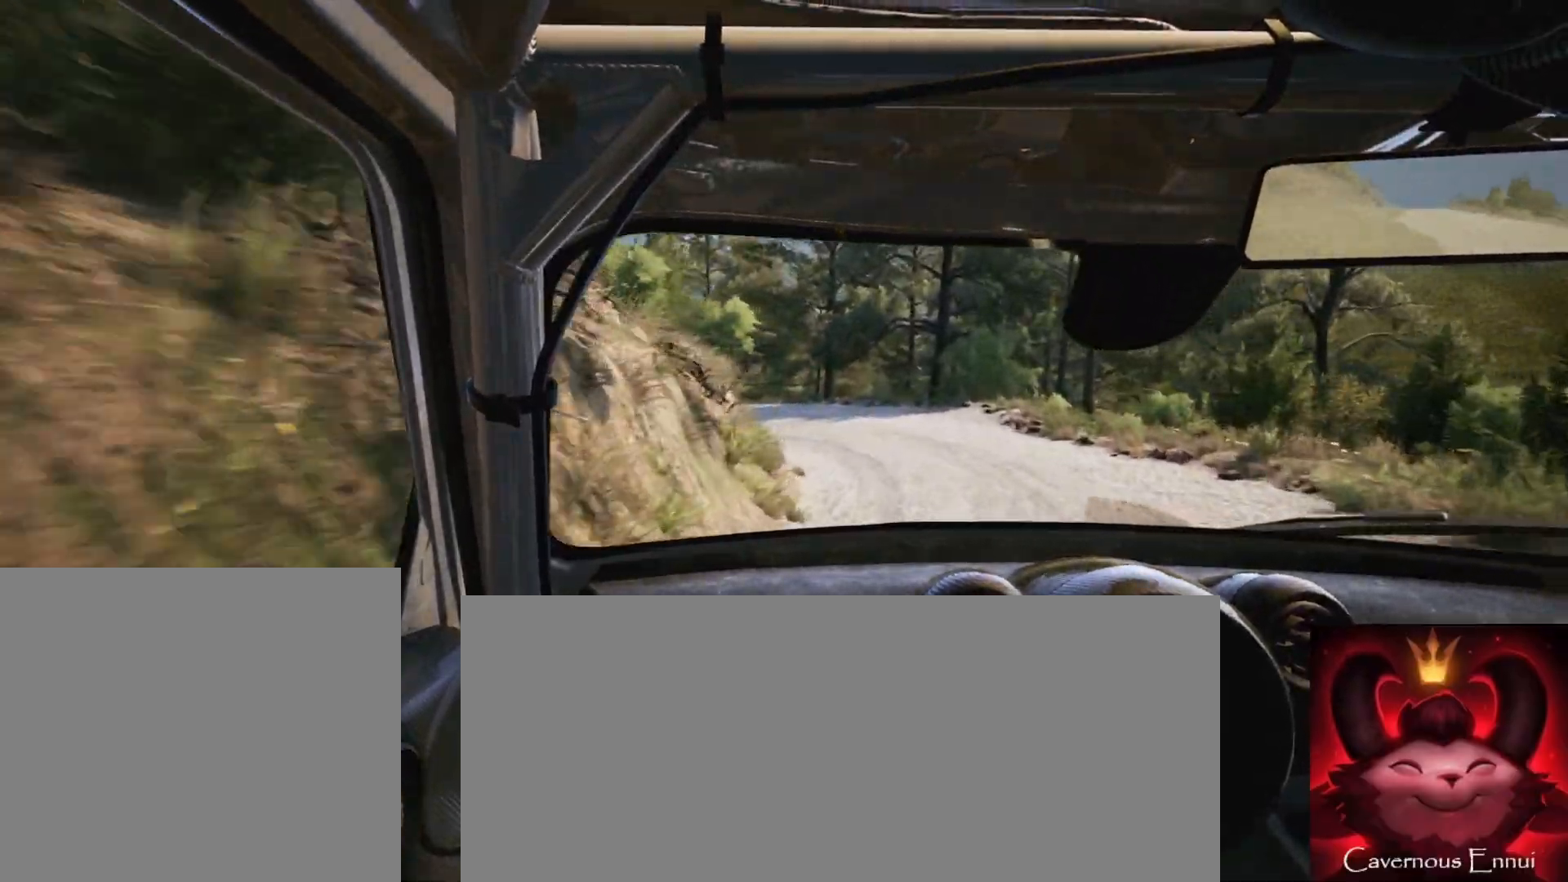
{"buttons": ["L2"], "left_stick": "center", "right_stick": "up", "events": [[433, "left_stick", "center"]]}
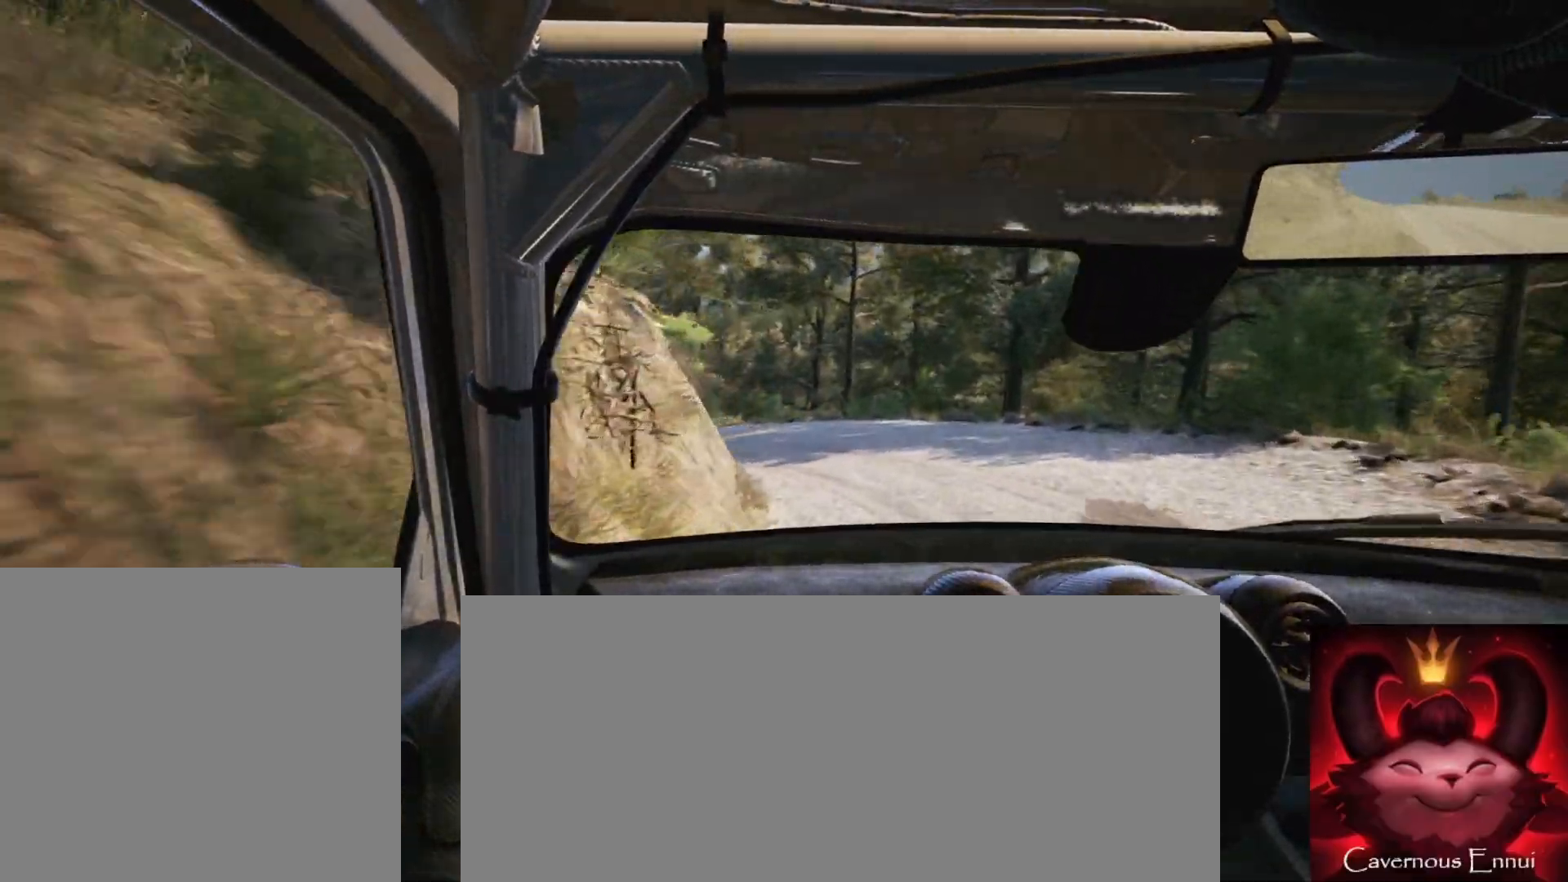
{"buttons": ["L2"], "left_stick": "left", "right_stick": "up", "events": [[117, "left_stick", "left"]]}
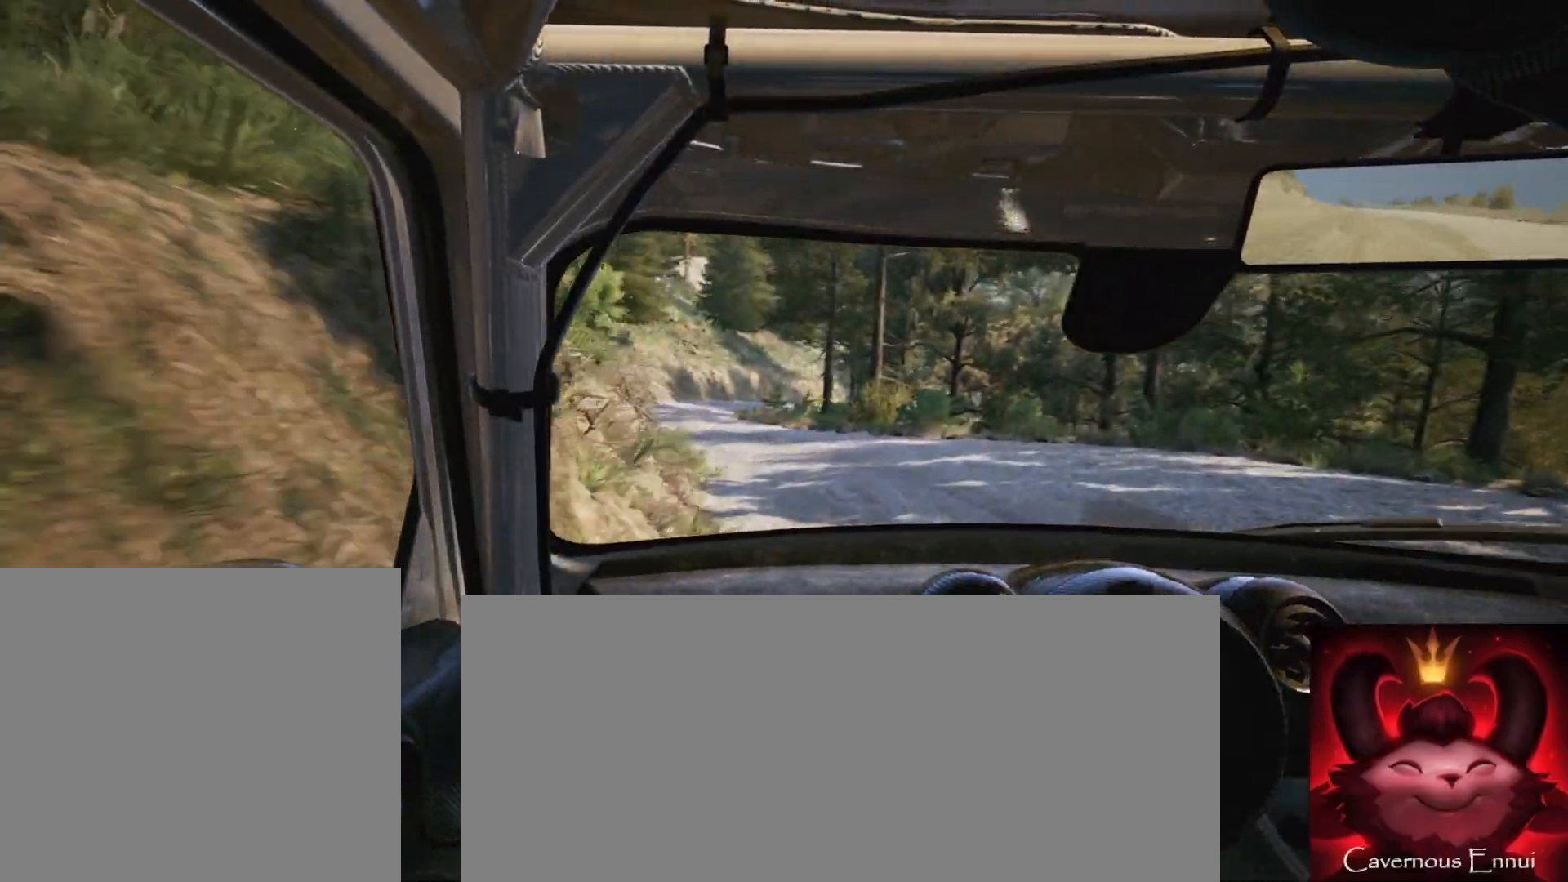
{"buttons": [], "left_stick": "center", "right_stick": "up", "events": [[133, "L1", "down"], [217, "L1", "up"], [233, "L2", "up"], [317, "left_stick", "center"]]}
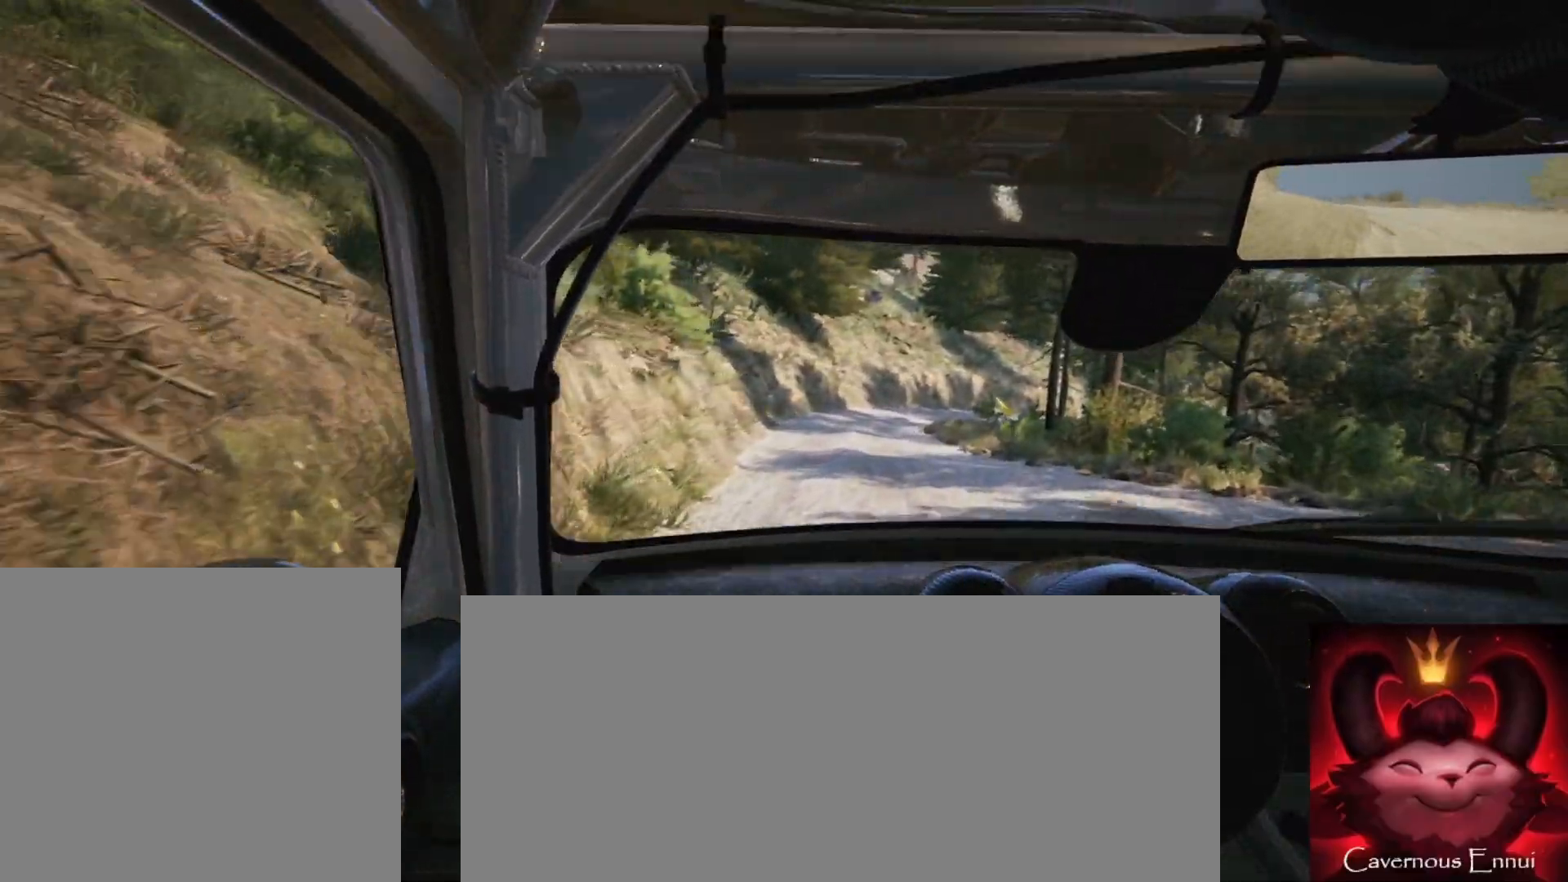
{"buttons": [], "left_stick": "right", "right_stick": "up", "events": [[283, "left_stick", "right"]]}
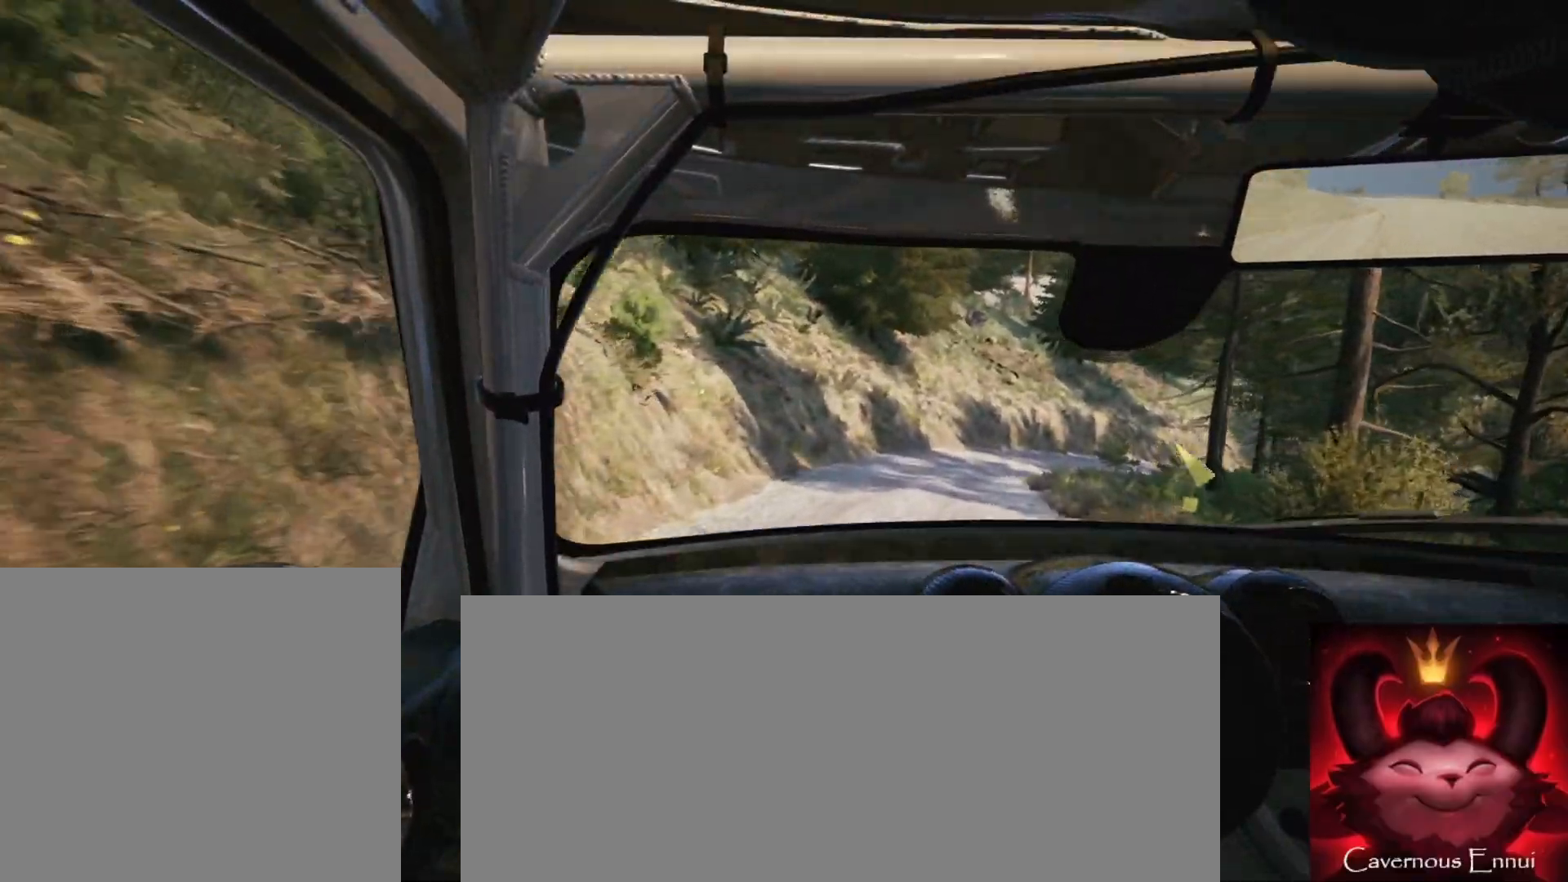
{"buttons": [], "left_stick": "center", "right_stick": "up", "events": [[50, "R1", "down"], [67, "left_stick", "center"], [150, "R1", "up"], [250, "left_stick", "right"], [433, "left_stick", "center"]]}
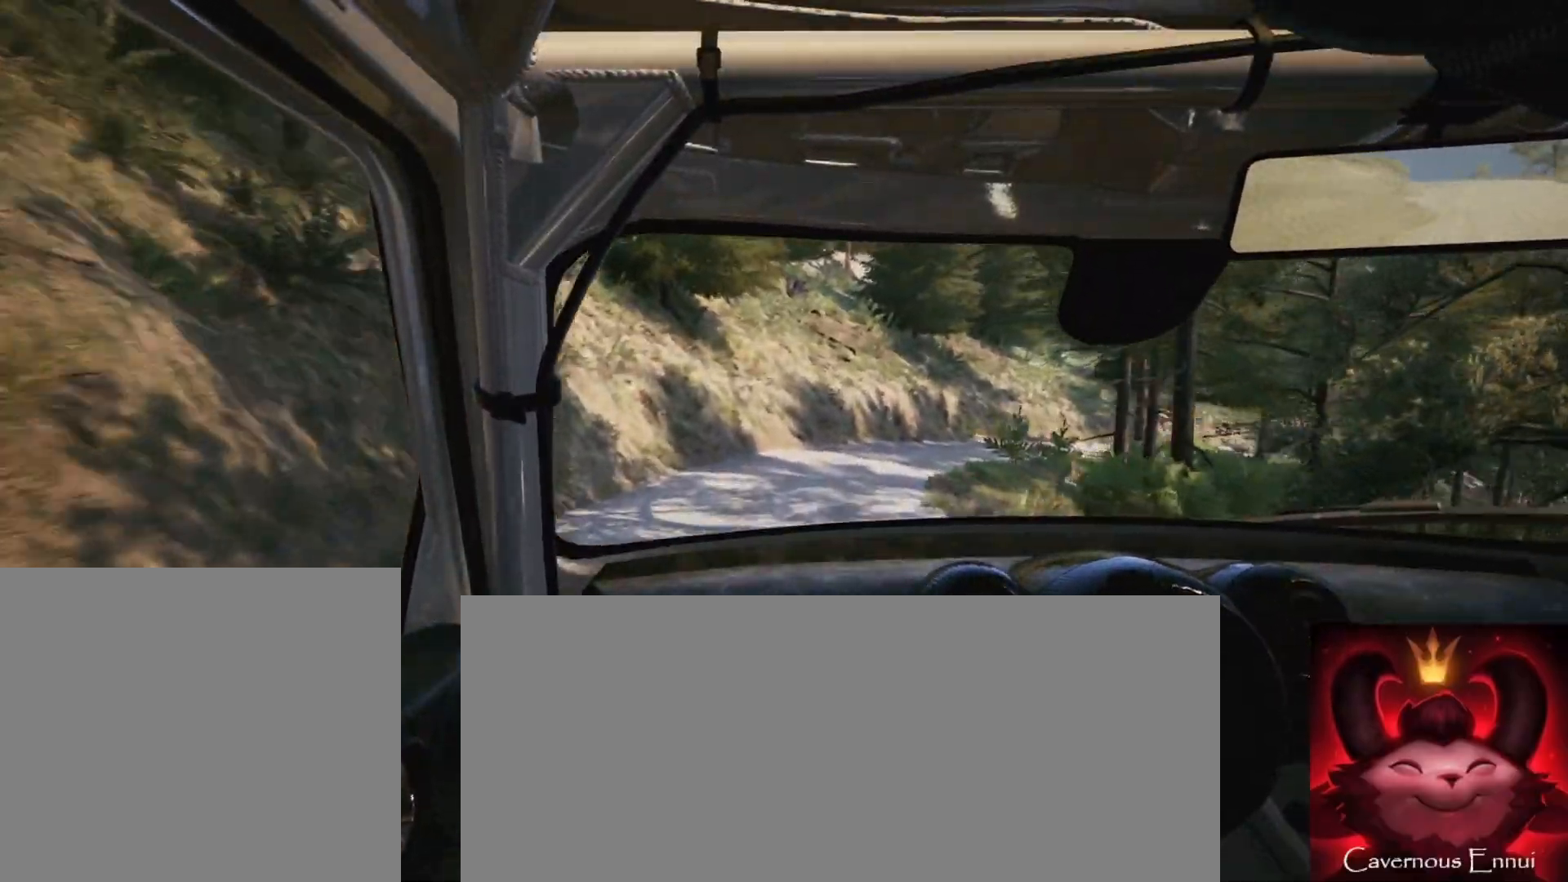
{"buttons": ["L2"], "left_stick": "right", "right_stick": "up", "events": [[67, "left_stick", "right"], [250, "L2", "down"]]}
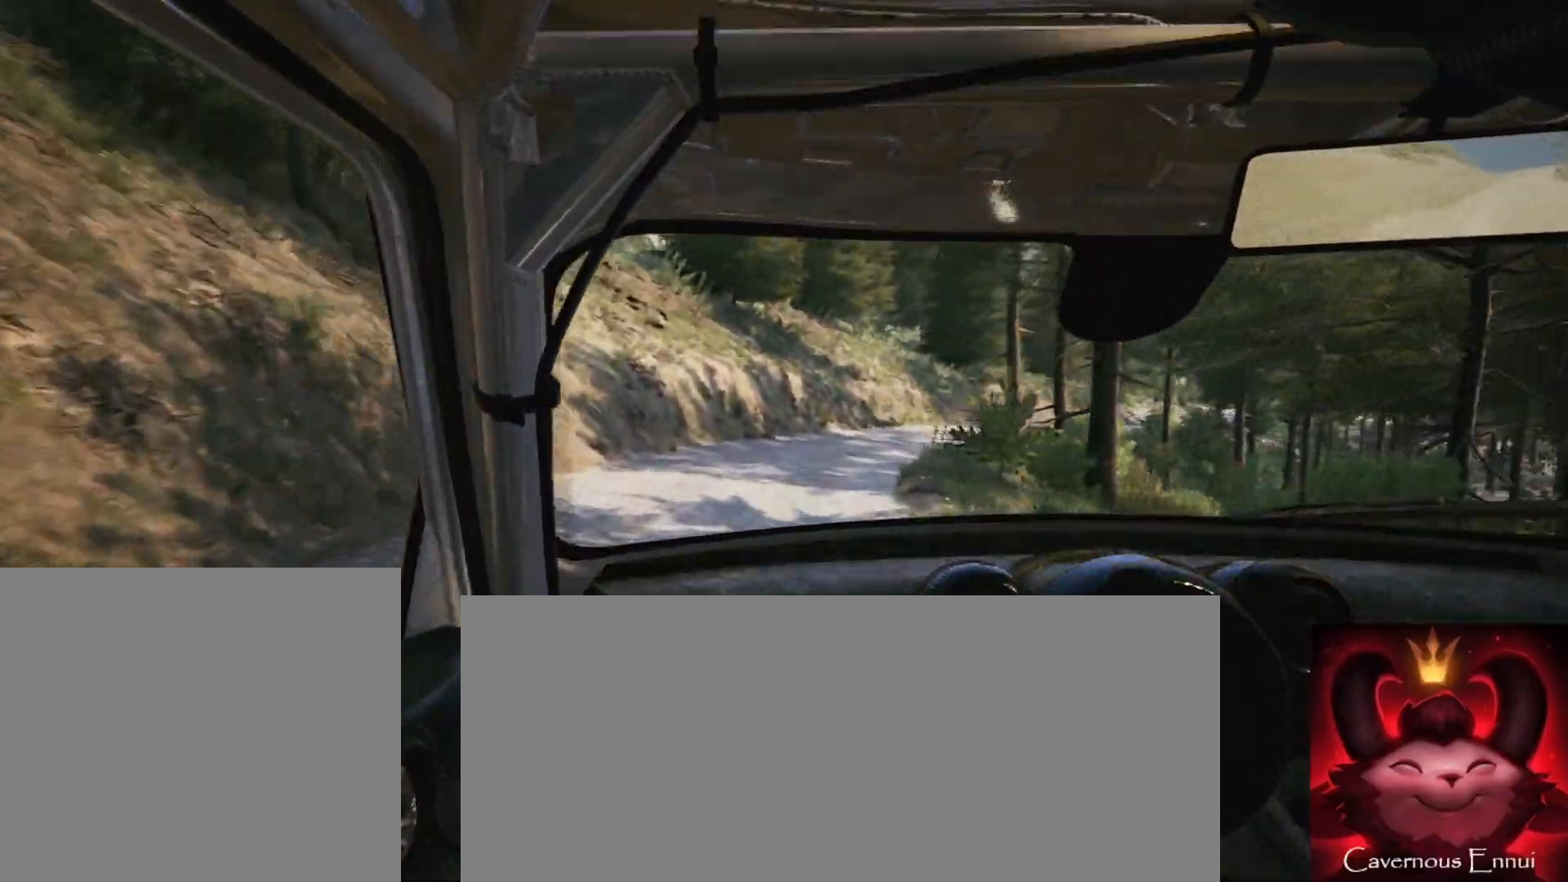
{"buttons": [], "left_stick": "center", "right_stick": "up", "events": [[167, "L2", "up"], [200, "left_stick", "center"]]}
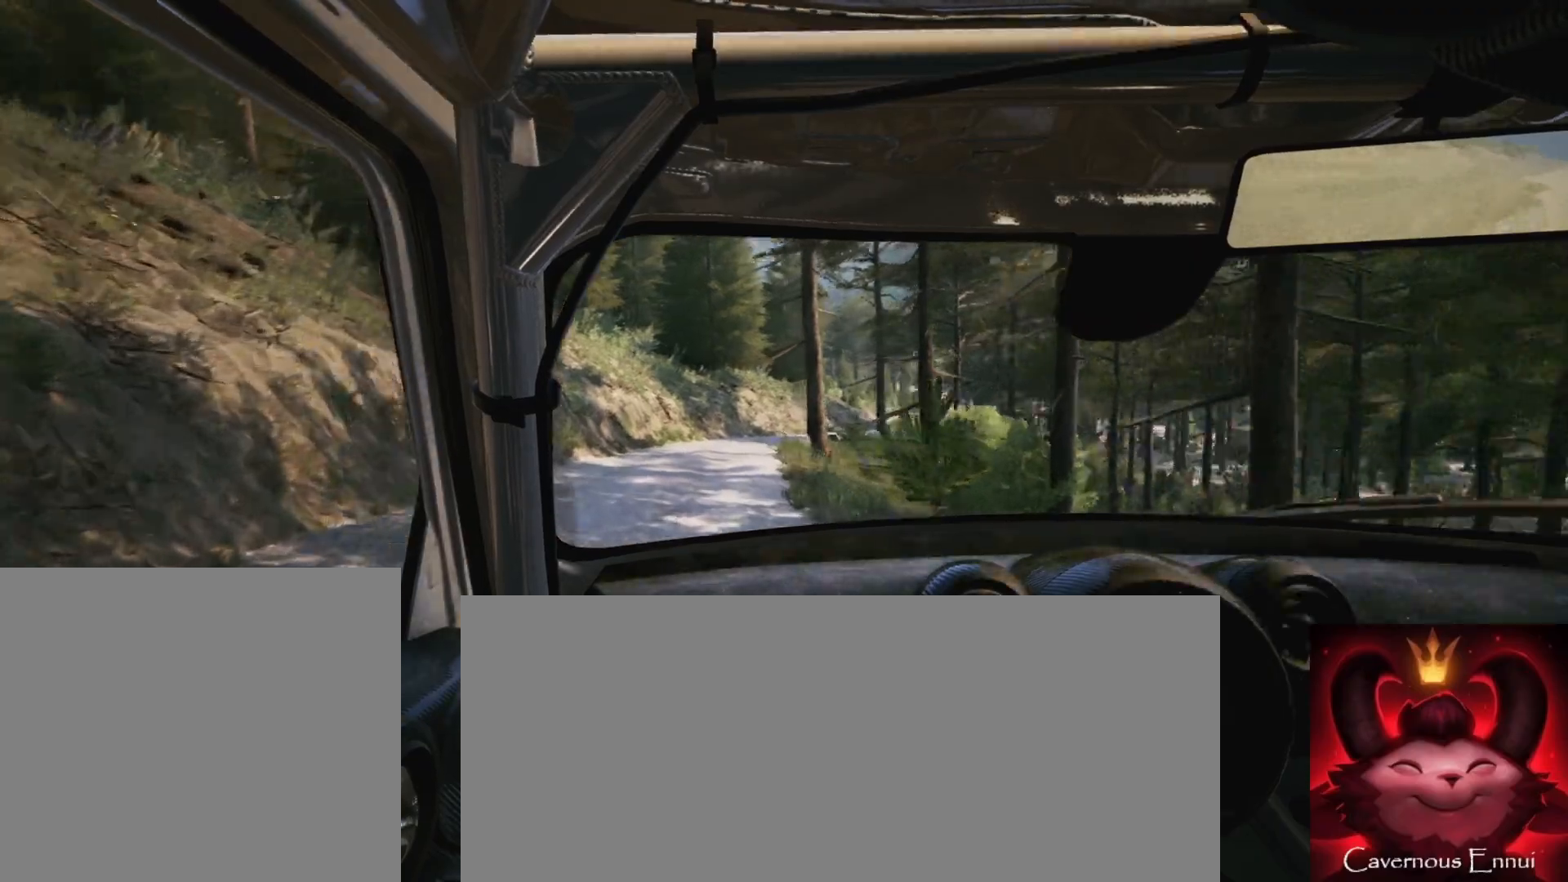
{"buttons": [], "left_stick": "center", "right_stick": "up", "events": [[17, "left_stick", "right"], [183, "left_stick", "center"], [367, "left_stick", "down-left"], [483, "left_stick", "center"]]}
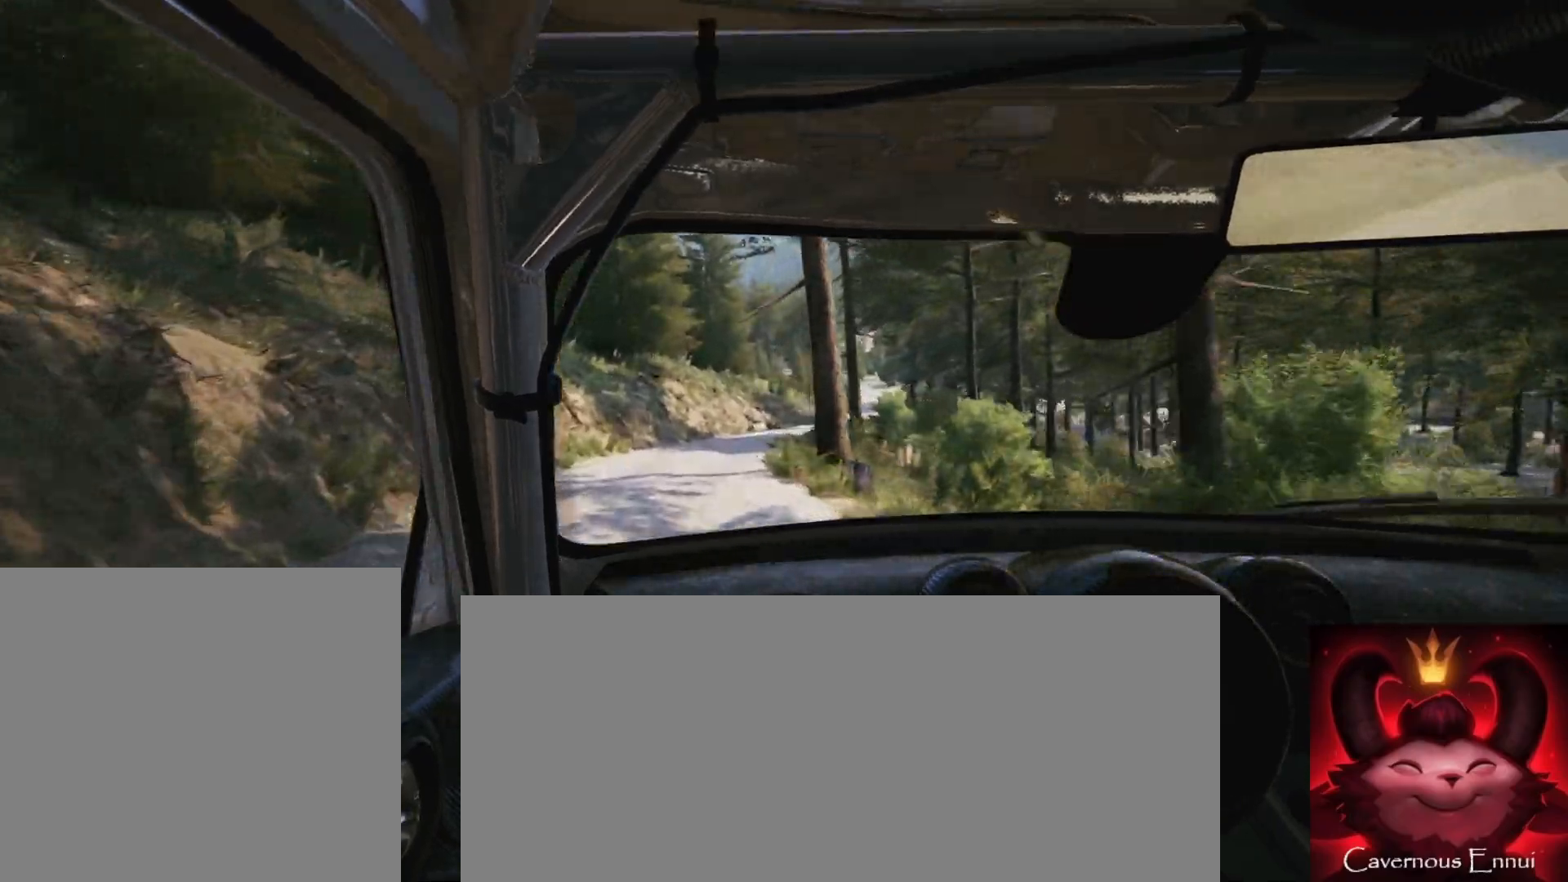
{"buttons": ["R1"], "left_stick": "right", "right_stick": "up", "events": [[233, "left_stick", "right"], [500, "R1", "down"]]}
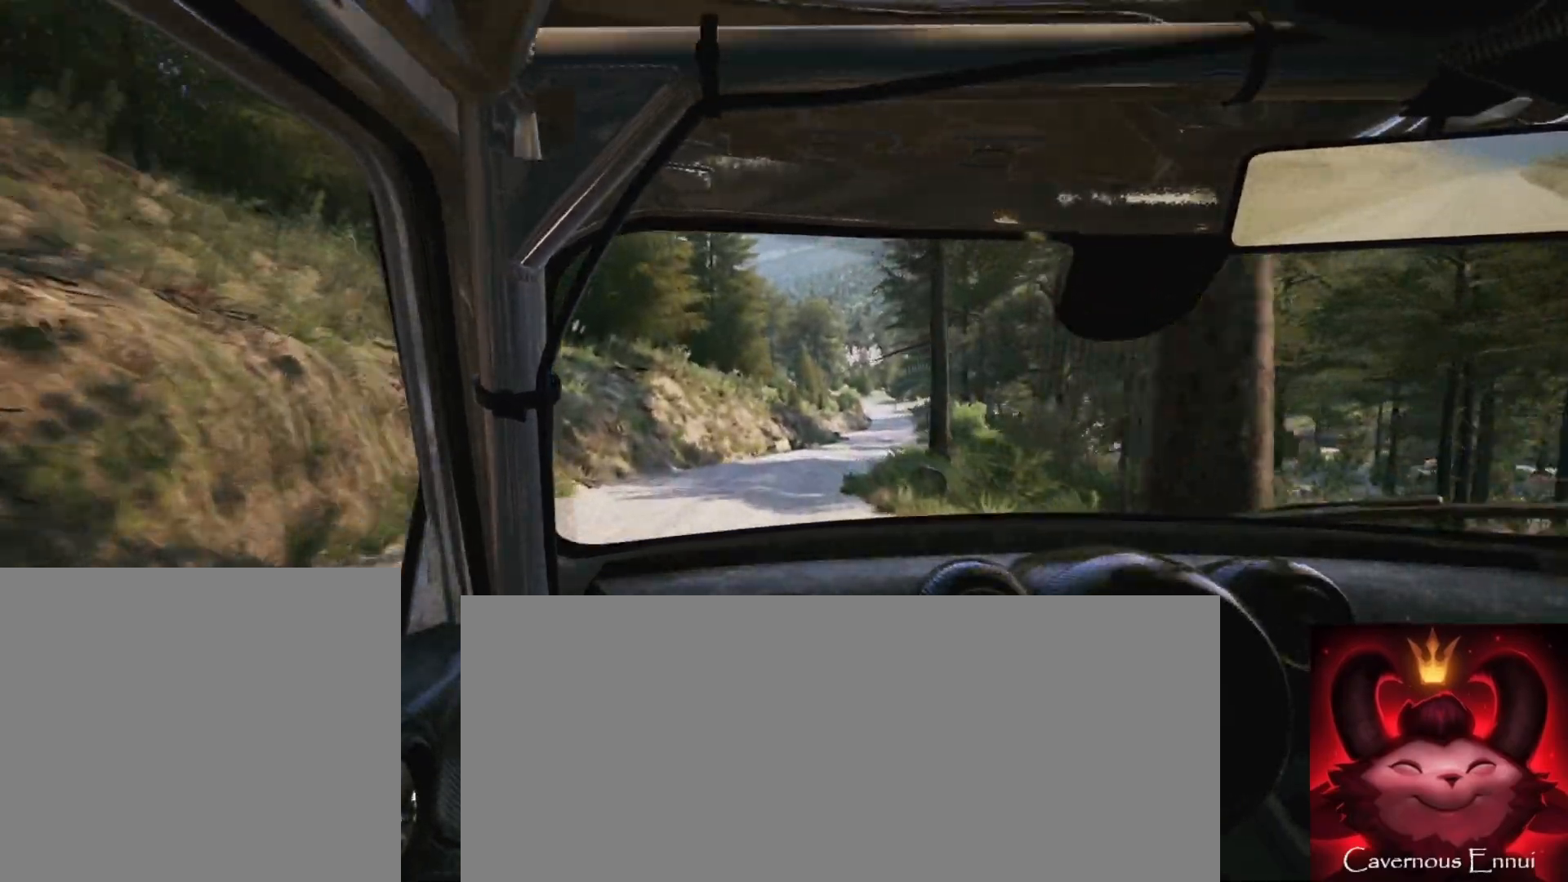
{"buttons": [], "left_stick": "right", "right_stick": "up", "events": [[50, "R1", "up"], [83, "left_stick", "center"], [400, "left_stick", "right"]]}
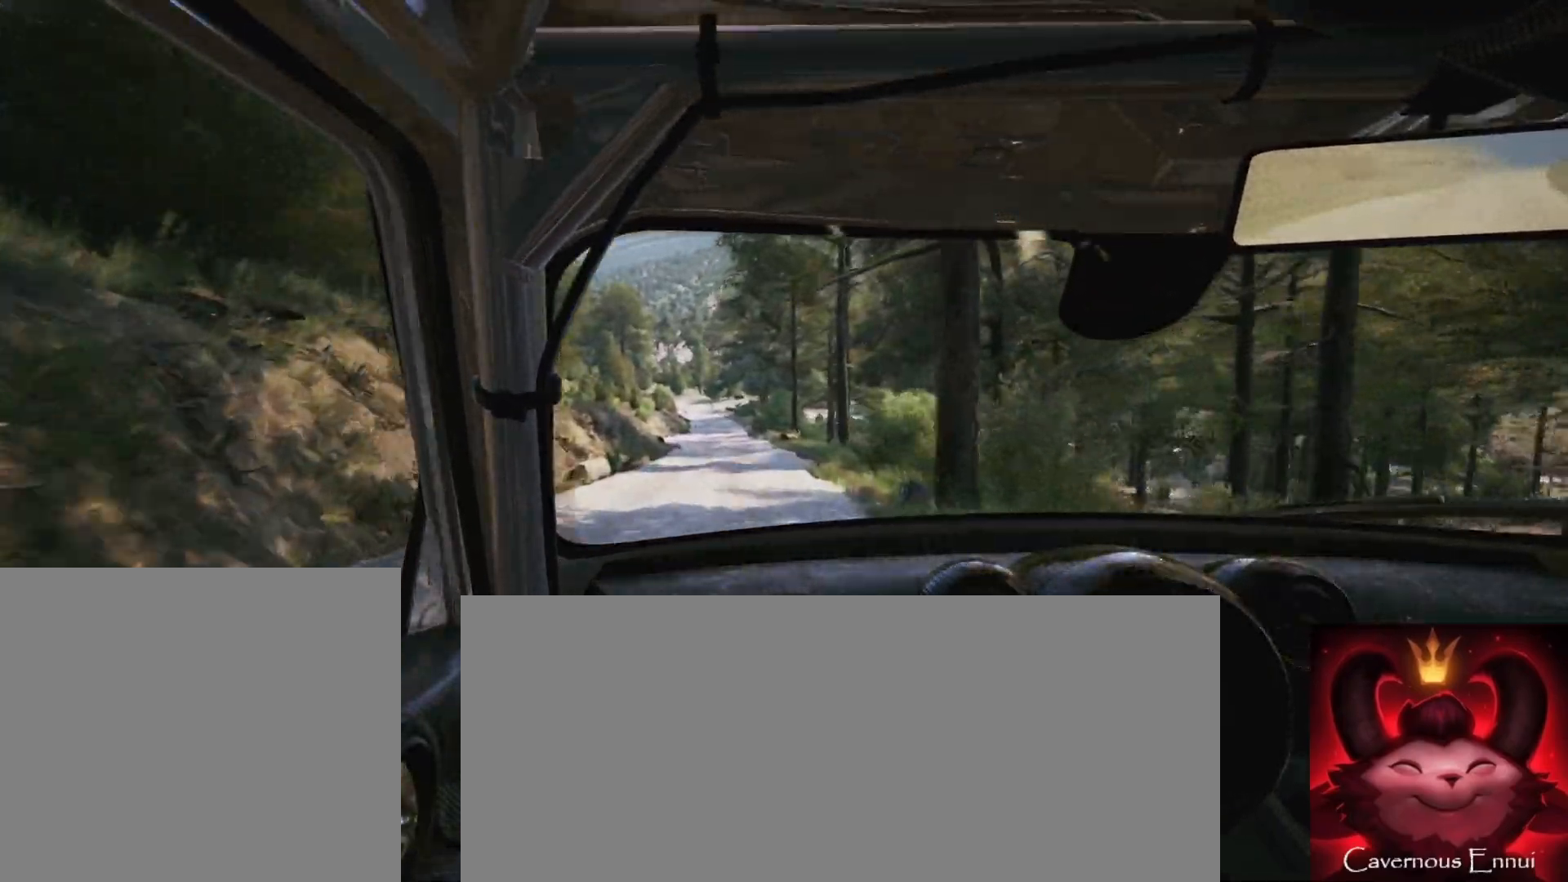
{"buttons": [], "left_stick": "center", "right_stick": "up", "events": [[50, "left_stick", "center"], [200, "left_stick", "down-left"], [500, "left_stick", "center"]]}
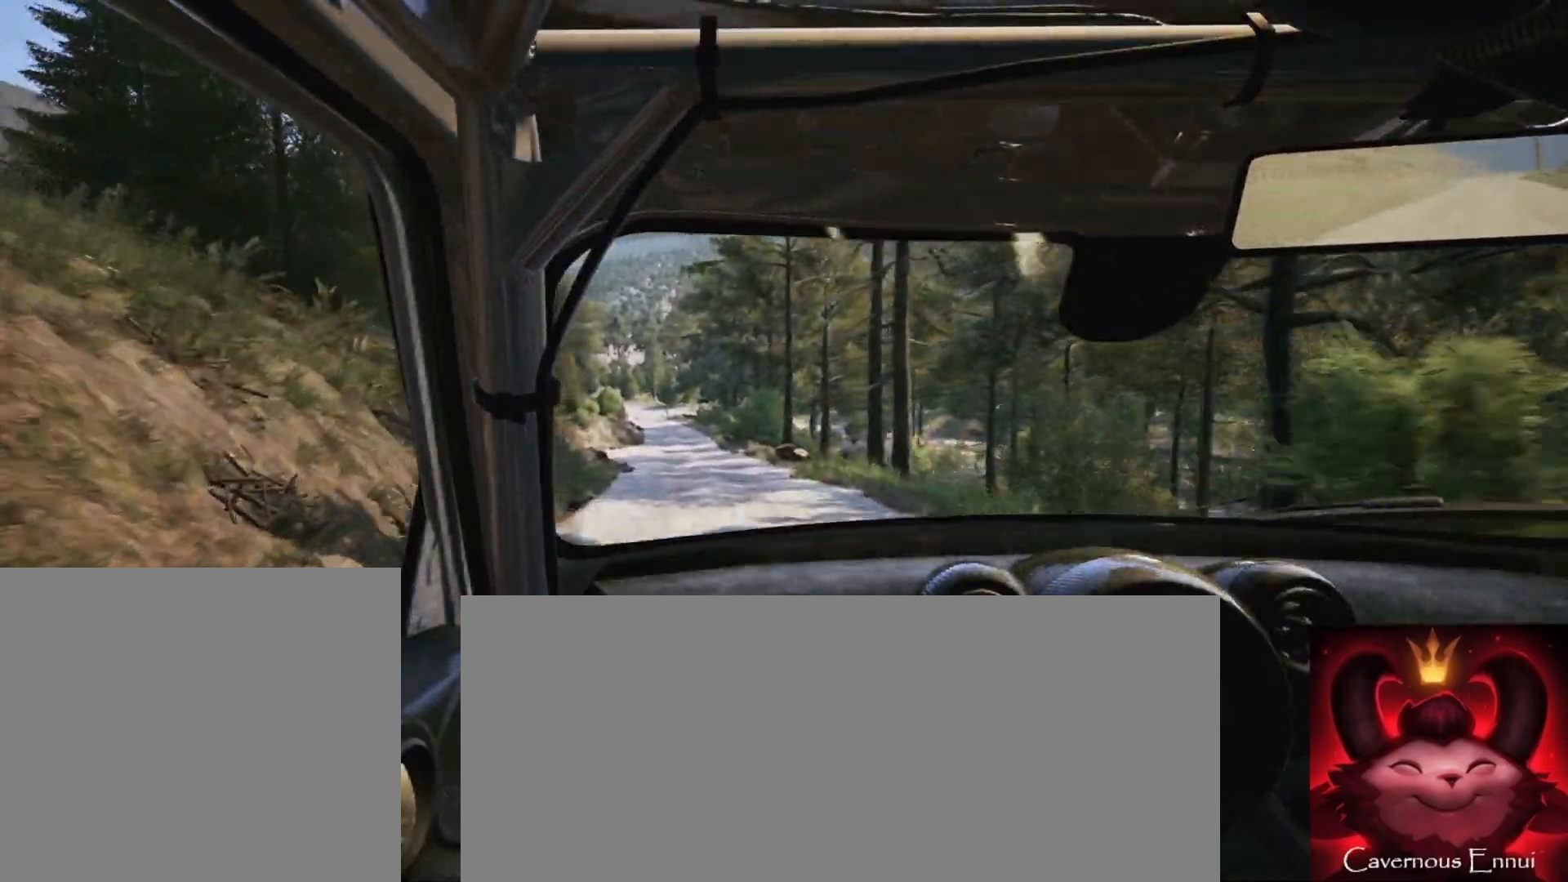
{"buttons": [], "left_stick": "center", "right_stick": "up", "events": [[233, "left_stick", "right"], [450, "left_stick", "center"]]}
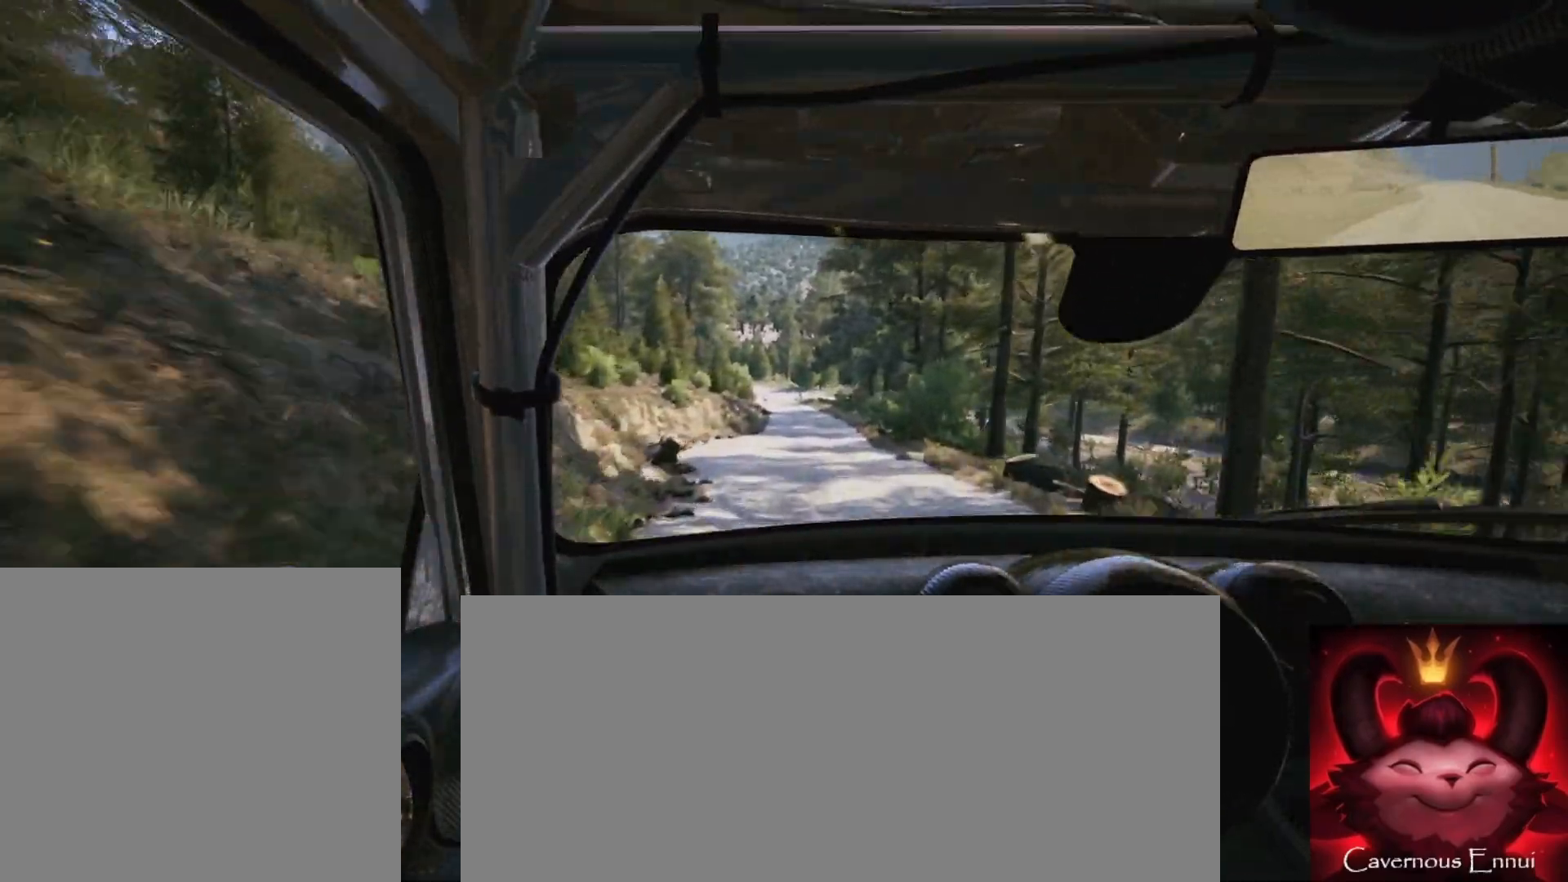
{"buttons": [], "left_stick": "center", "right_stick": "up", "events": [[233, "left_stick", "right"], [333, "R1", "down"], [333, "left_stick", "center"], [417, "R1", "up"]]}
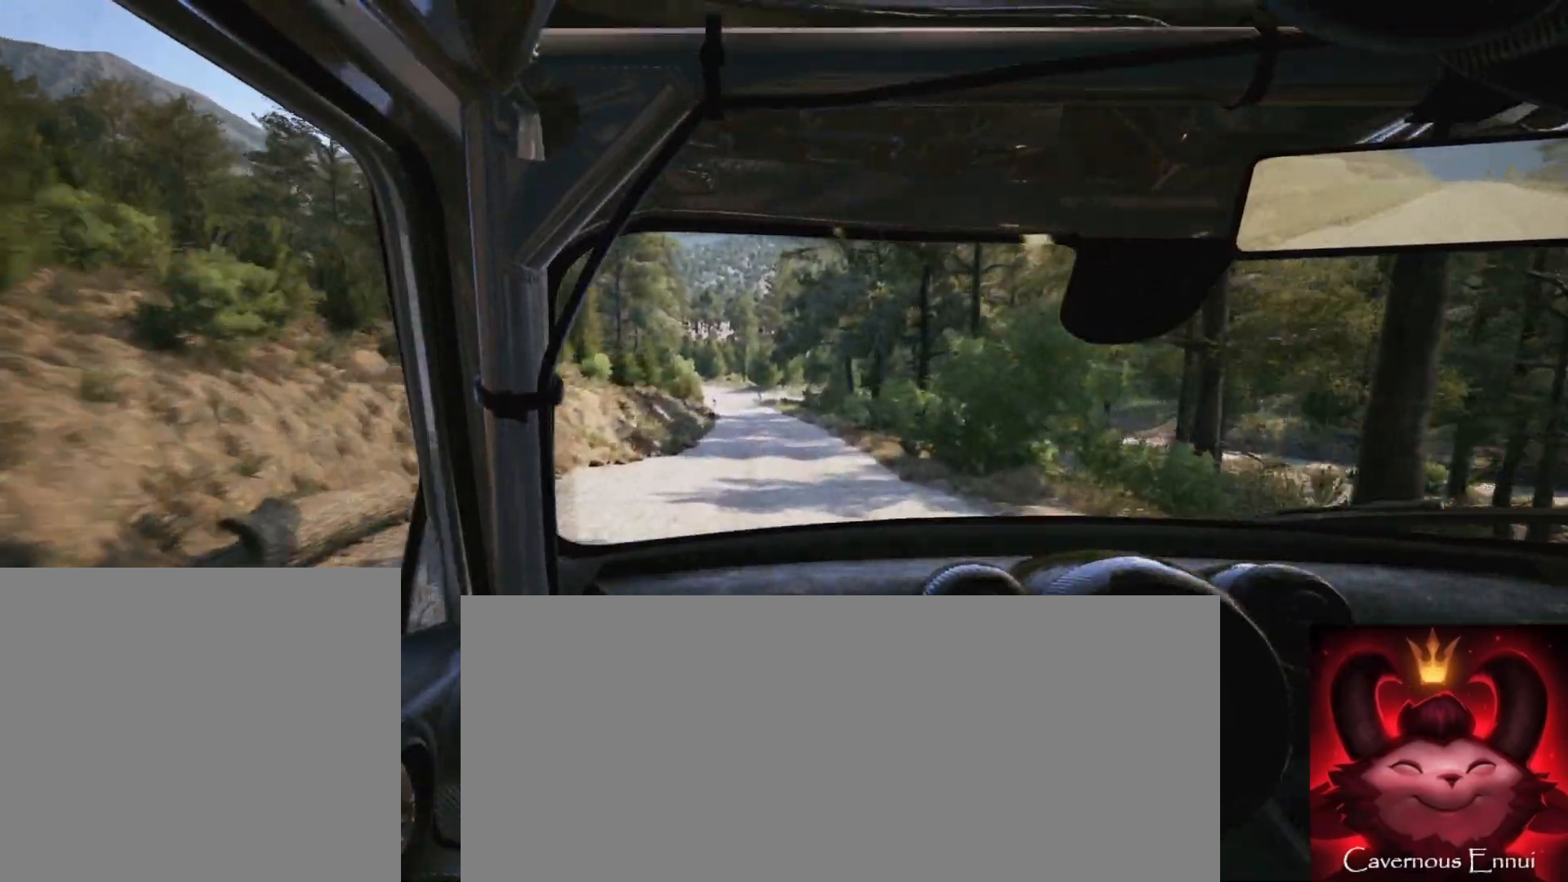
{"buttons": [], "left_stick": "center", "right_stick": "up", "events": [[67, "left_stick", "left"], [300, "left_stick", "center"]]}
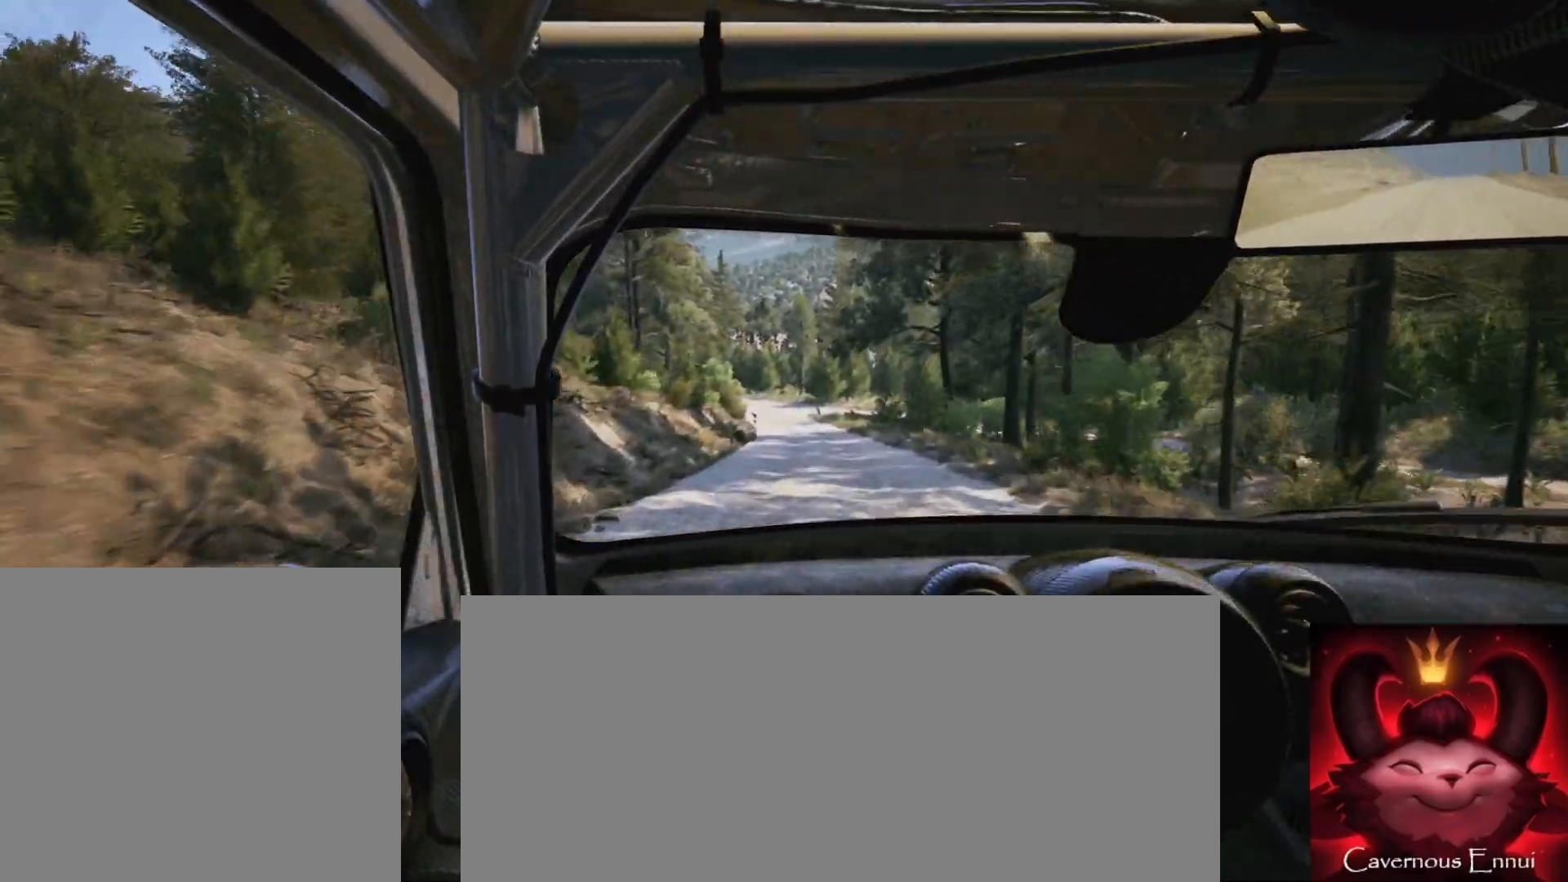
{"buttons": [], "left_stick": "right", "right_stick": "up", "events": [[50, "left_stick", "right"], [217, "left_stick", "center"], [417, "left_stick", "right"]]}
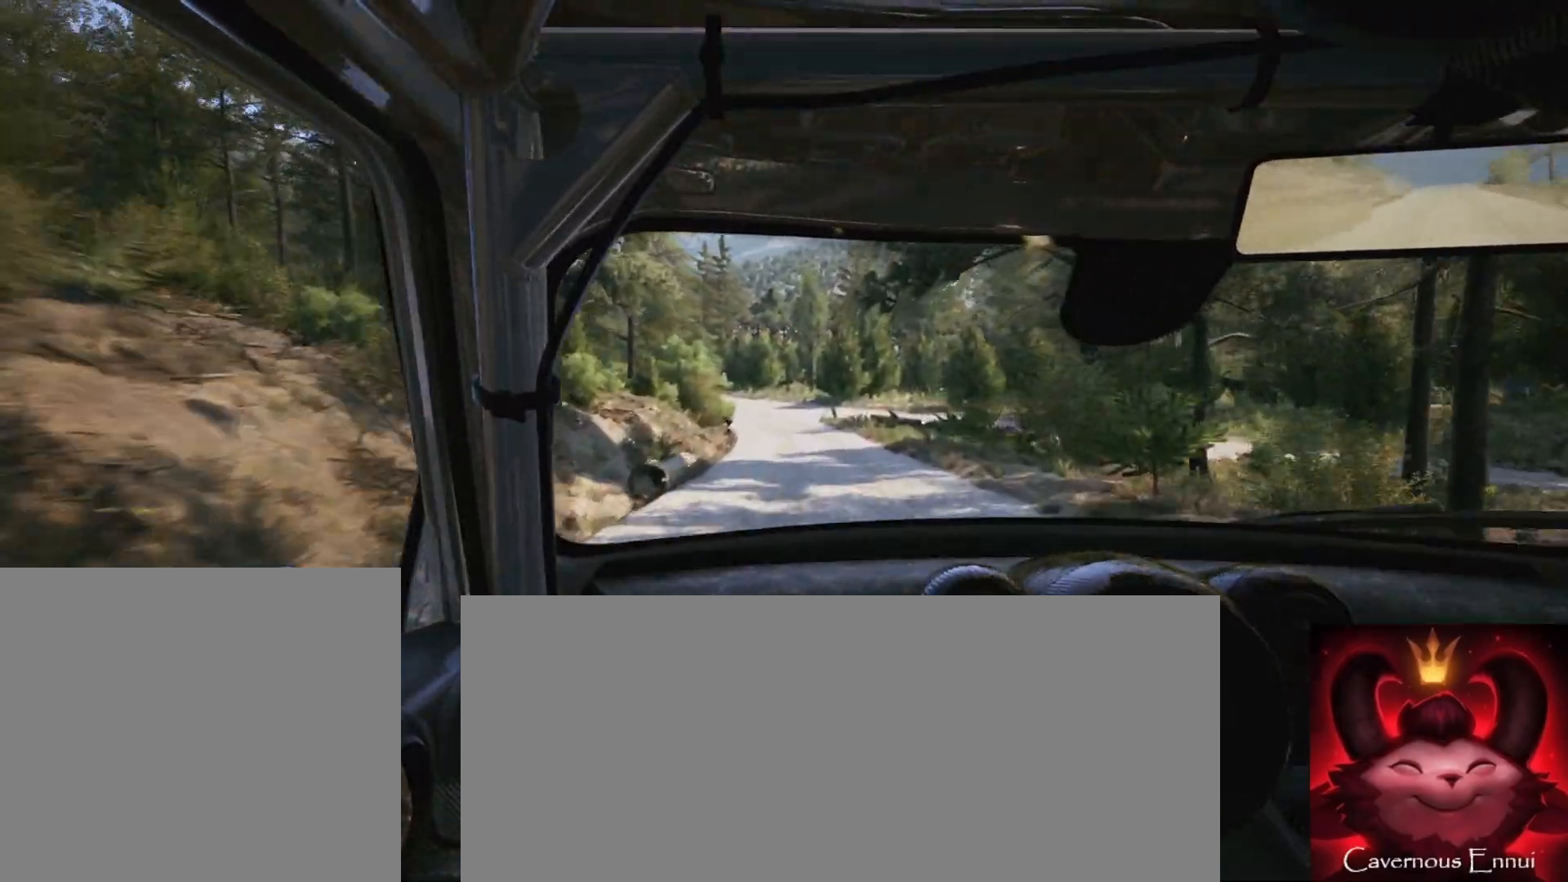
{"buttons": ["L2"], "left_stick": "left", "right_stick": "up", "events": [[17, "left_stick", "center"], [117, "left_stick", "left"], [233, "L2", "down"], [283, "left_stick", "center"], [333, "left_stick", "left"]]}
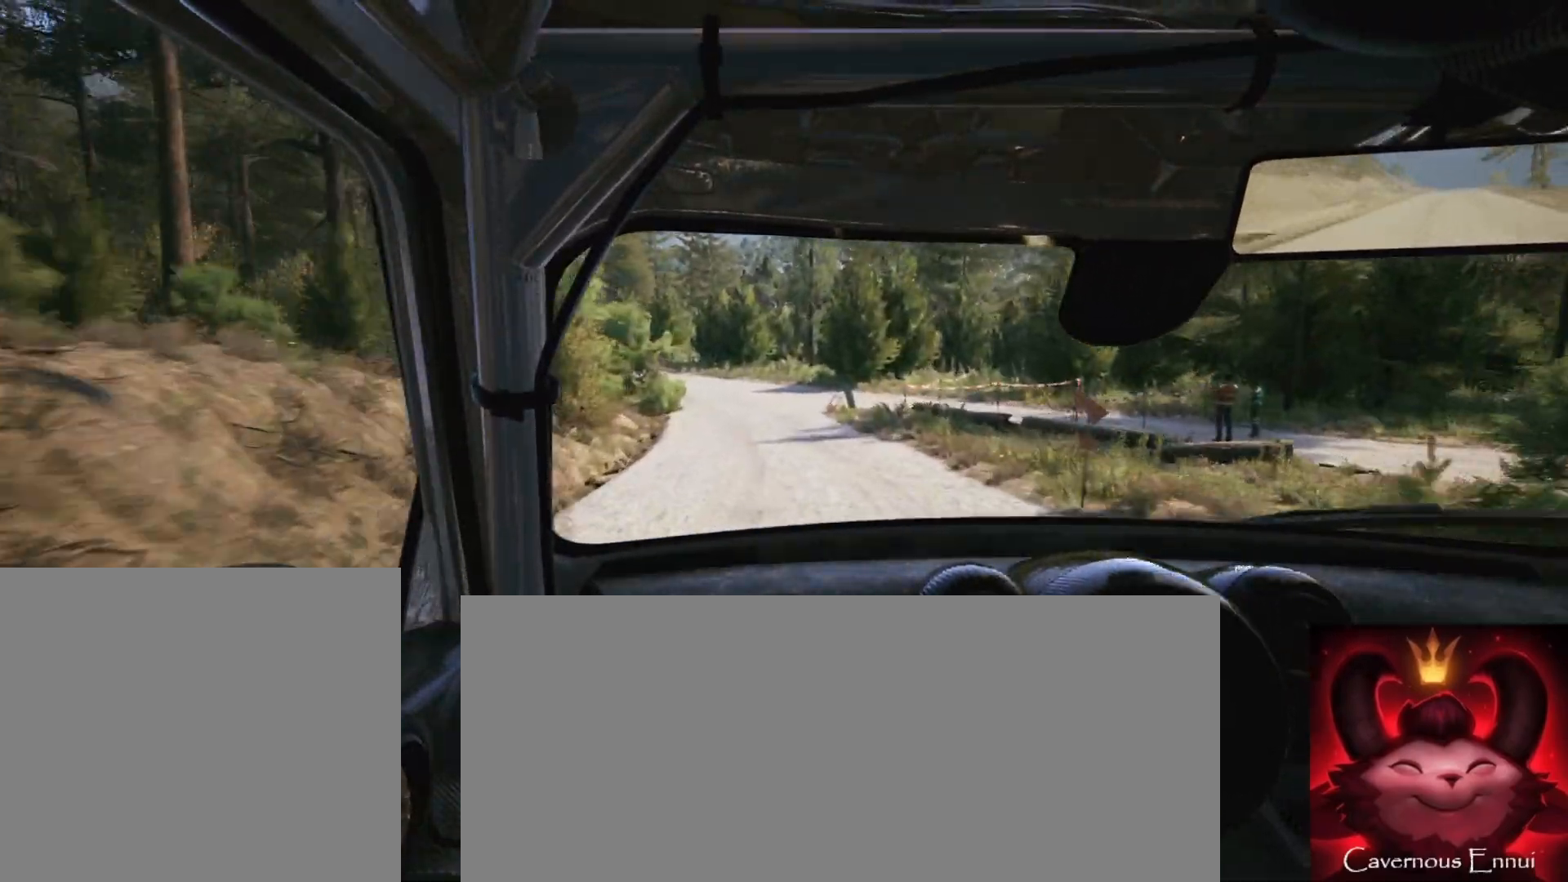
{"buttons": ["L2"], "left_stick": "left", "right_stick": "up", "events": [[117, "left_stick", "center"], [233, "left_stick", "left"], [267, "L1", "down"], [417, "L1", "up"]]}
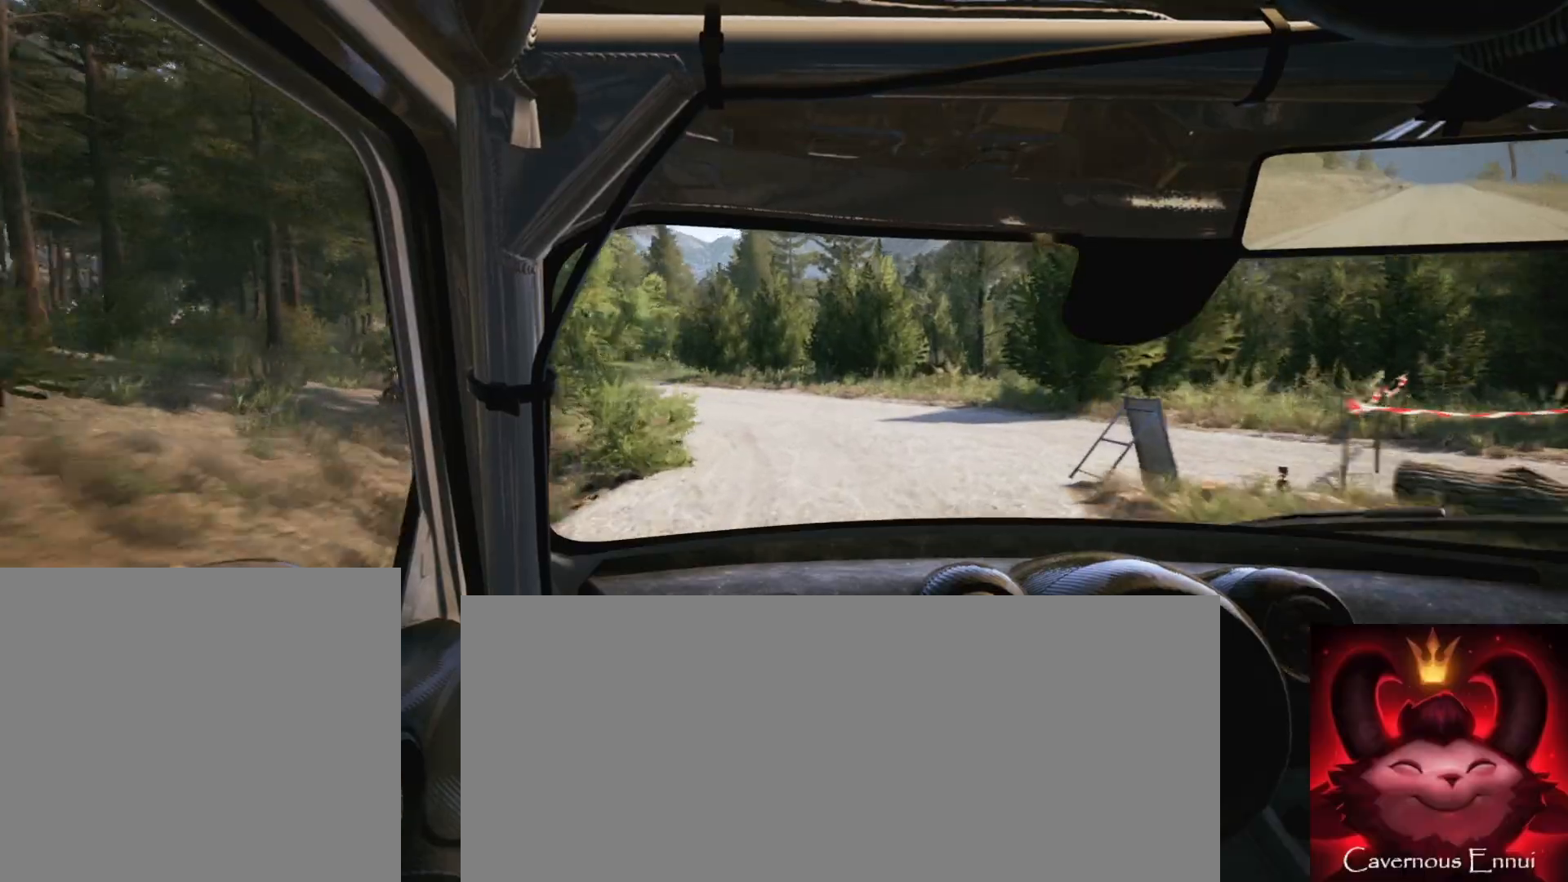
{"buttons": [], "left_stick": "left", "right_stick": "center", "events": [[183, "left_stick", "center"], [217, "right_stick", "center"], [267, "left_stick", "left"], [467, "L2", "up"]]}
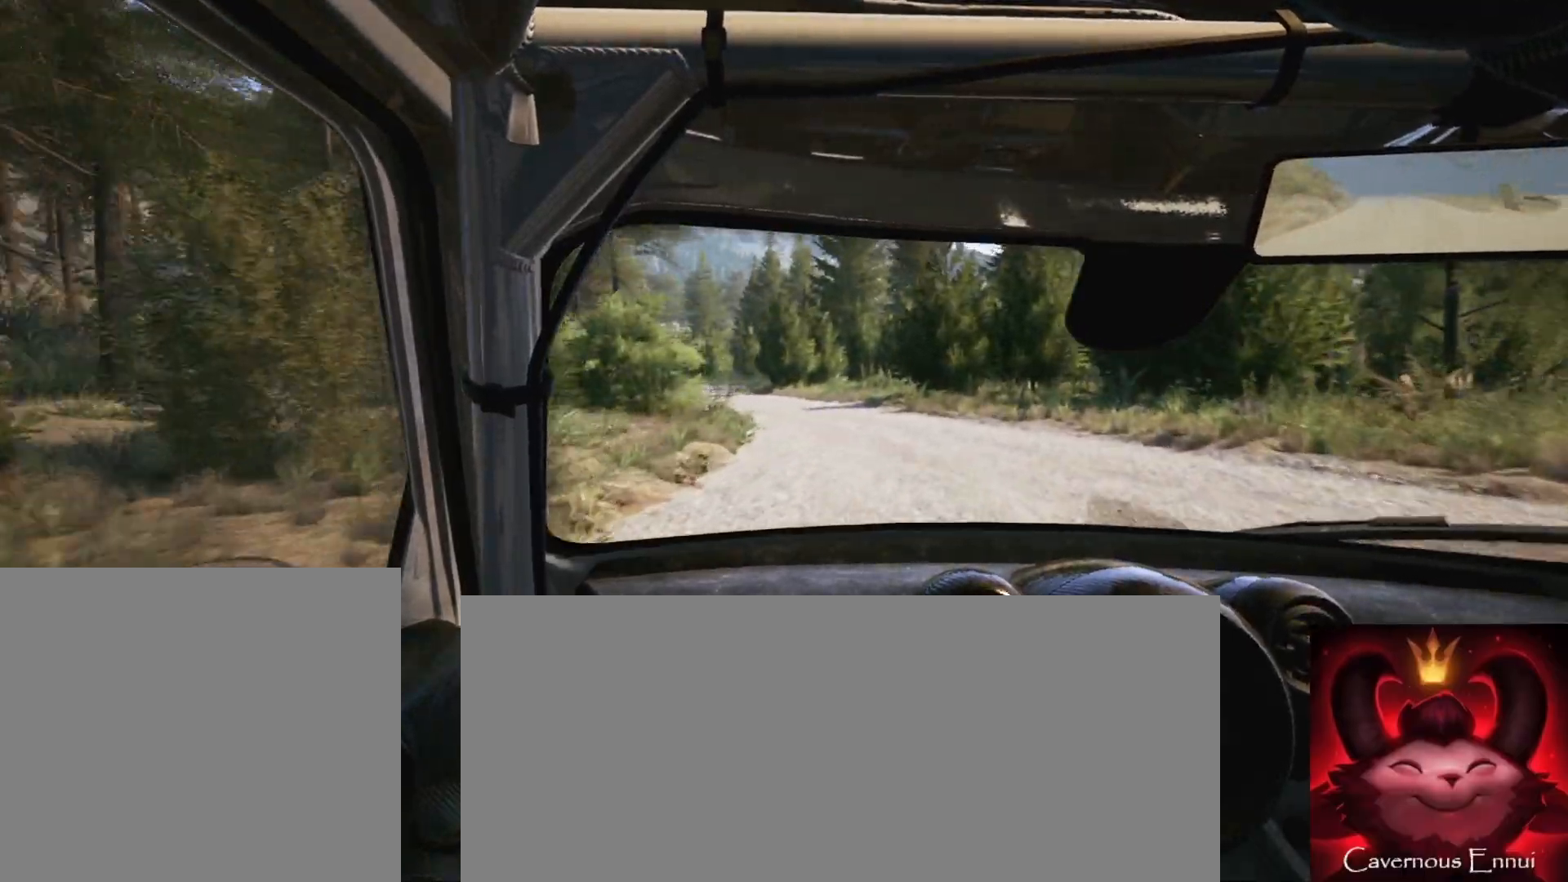
{"buttons": [], "left_stick": "center", "right_stick": "up", "events": [[383, "right_stick", "up"], [400, "left_stick", "center"]]}
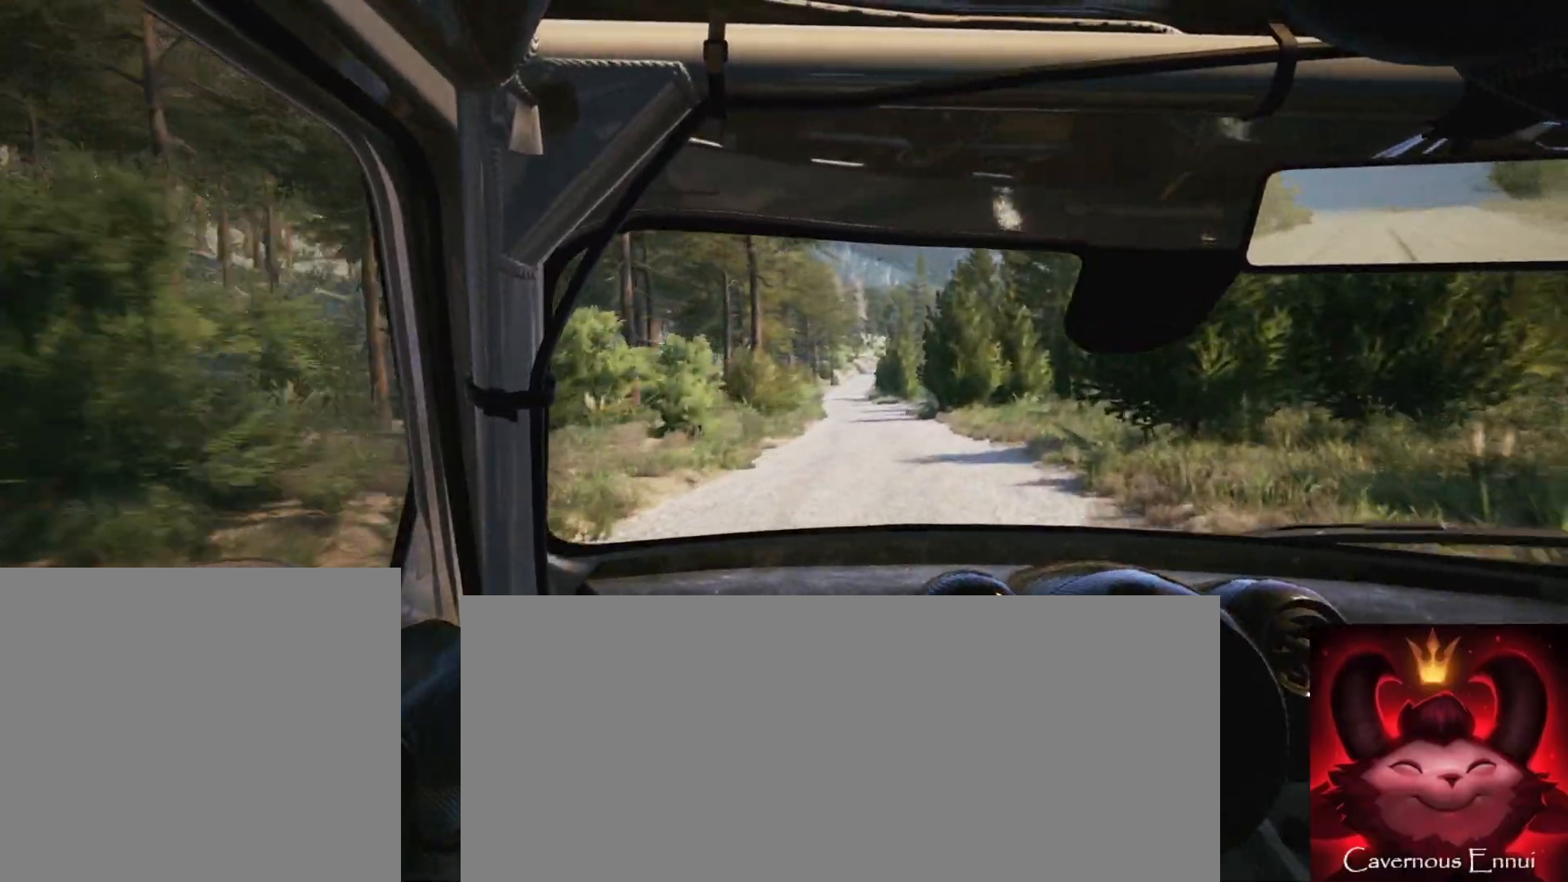
{"buttons": [], "left_stick": "left", "right_stick": "up", "events": [[367, "left_stick", "left"]]}
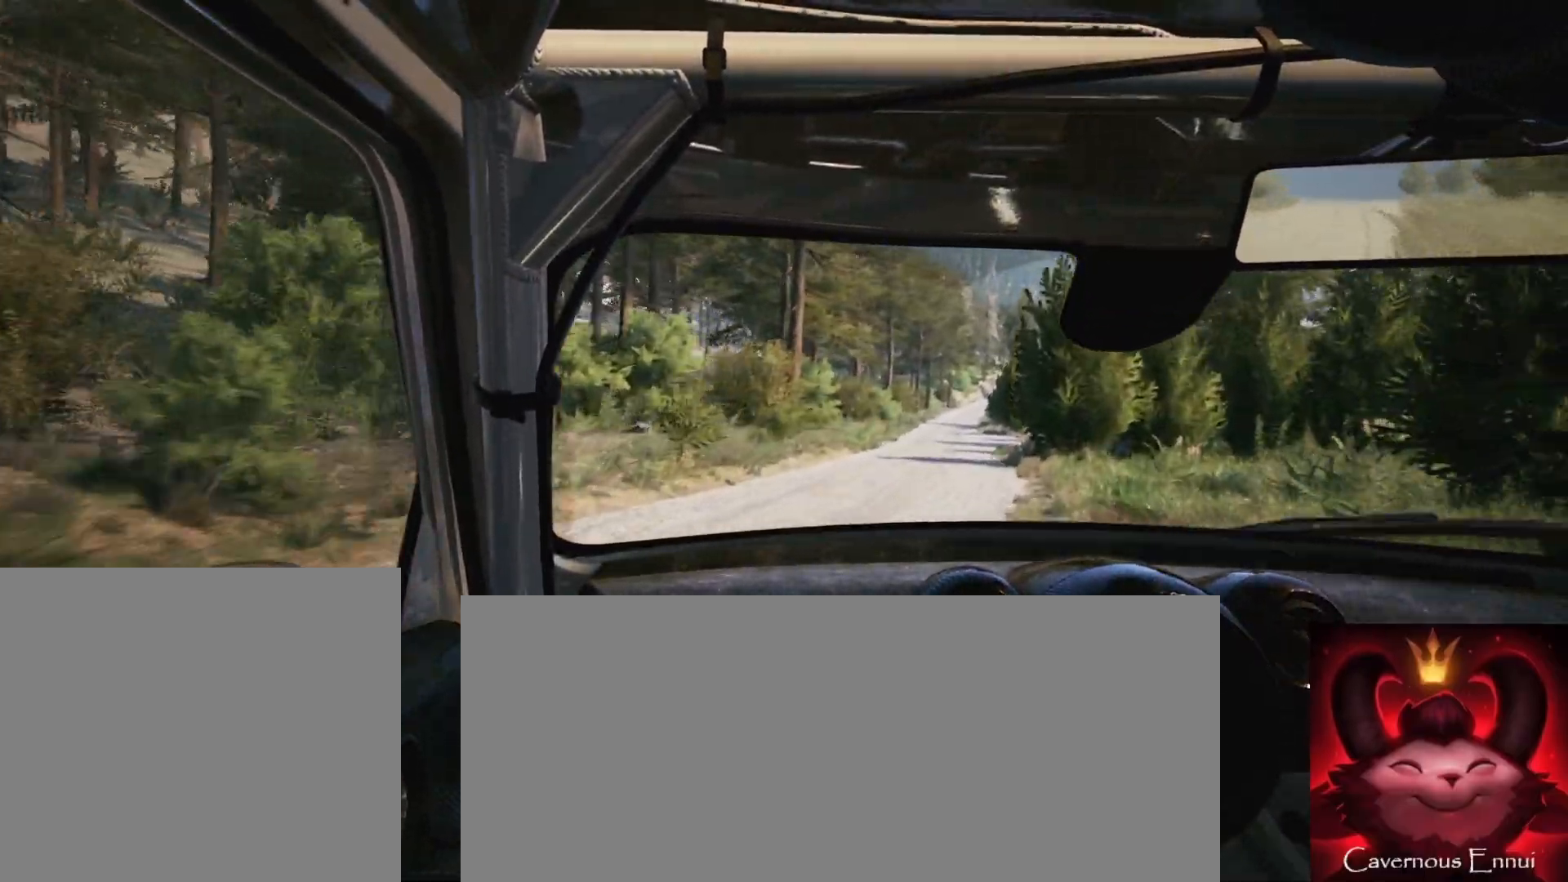
{"buttons": [], "left_stick": "center", "right_stick": "up", "events": [[33, "left_stick", "center"], [283, "left_stick", "right"], [467, "left_stick", "center"]]}
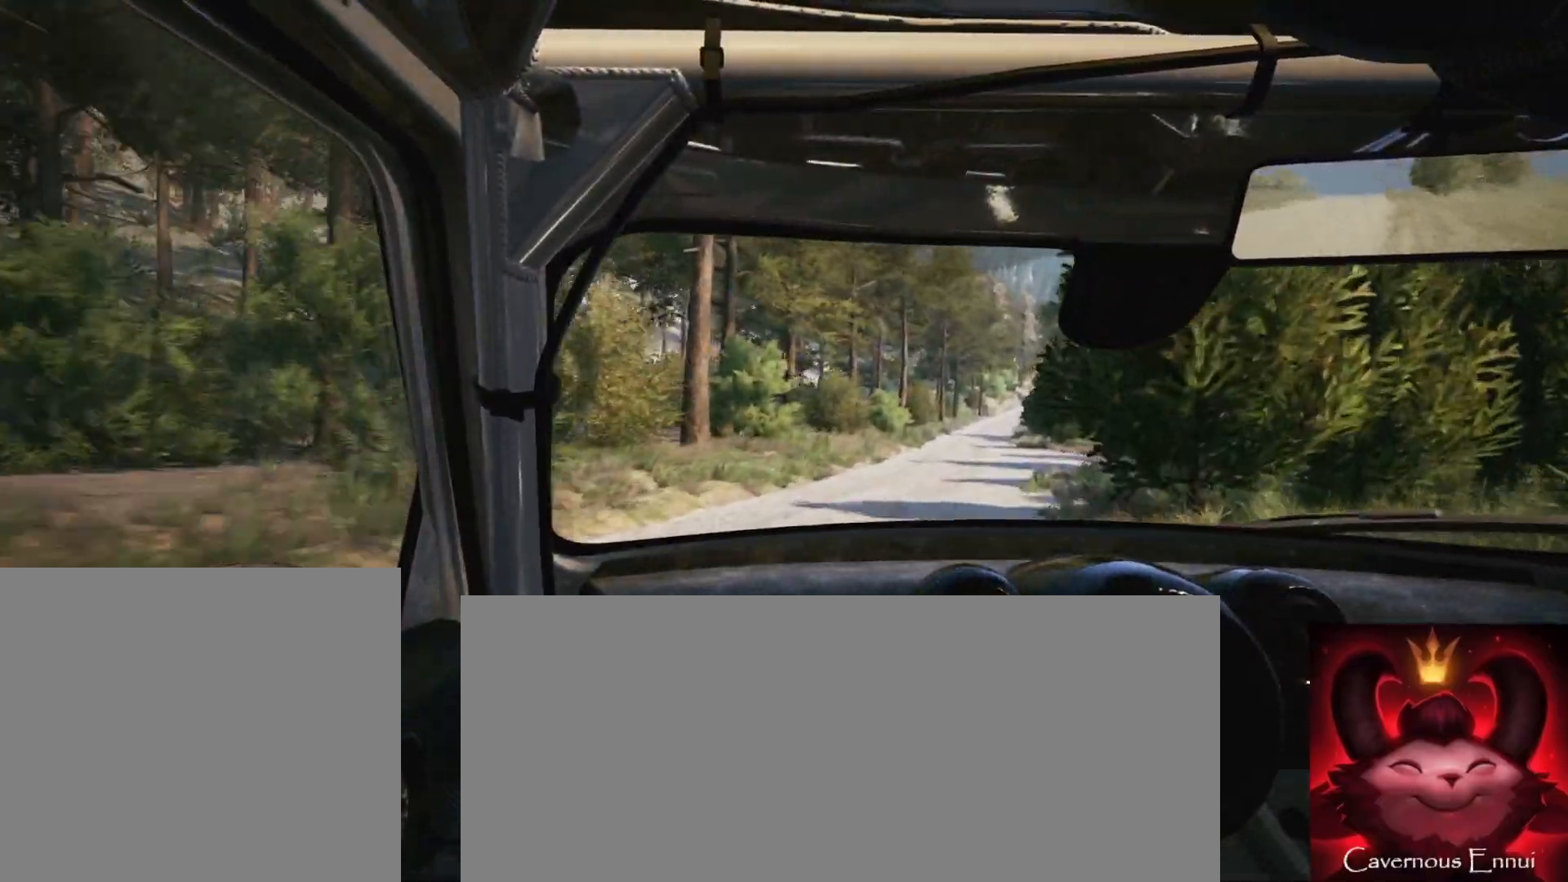
{"buttons": [], "left_stick": "center", "right_stick": "up", "events": [[100, "left_stick", "right"], [317, "left_stick", "center"]]}
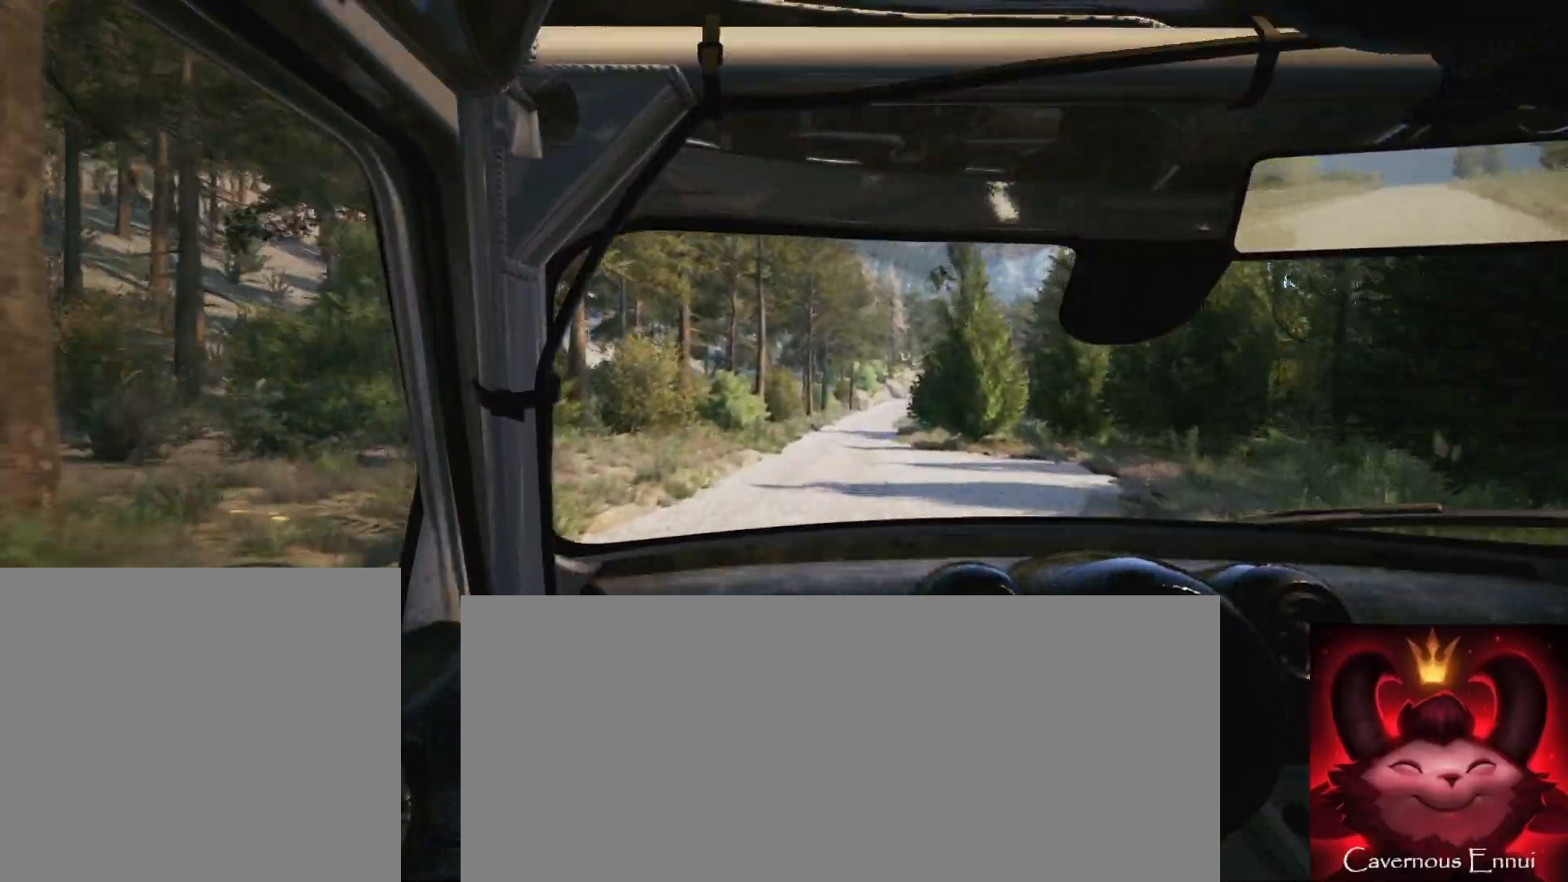
{"buttons": [], "left_stick": "center", "right_stick": "up", "events": [[167, "left_stick", "right"], [350, "left_stick", "center"]]}
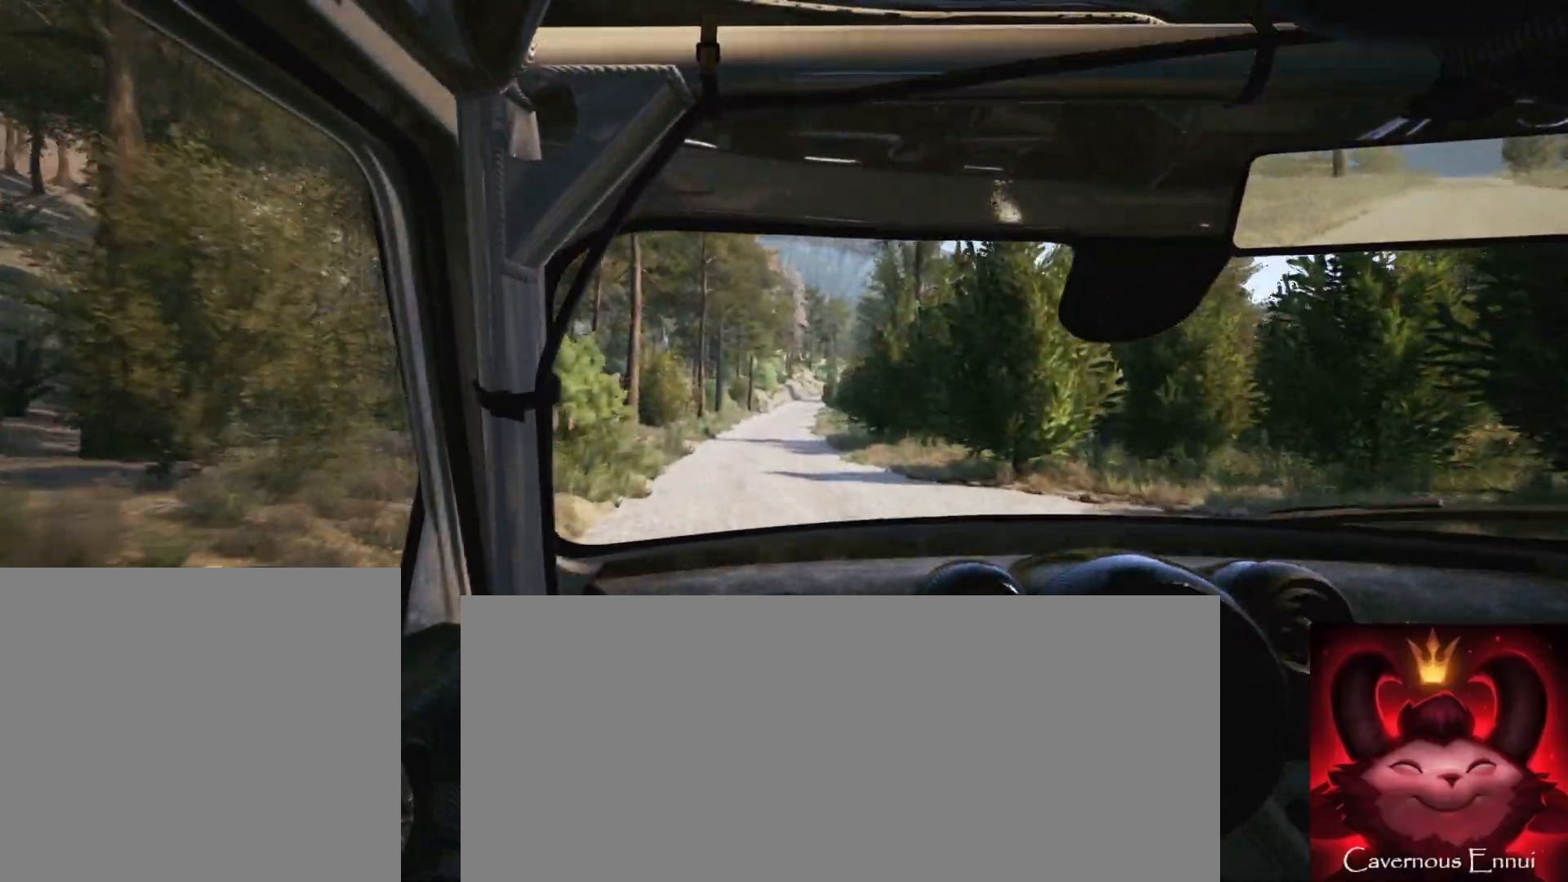
{"buttons": [], "left_stick": "right", "right_stick": "up", "events": [[117, "left_stick", "down-left"], [250, "left_stick", "center"], [500, "left_stick", "right"]]}
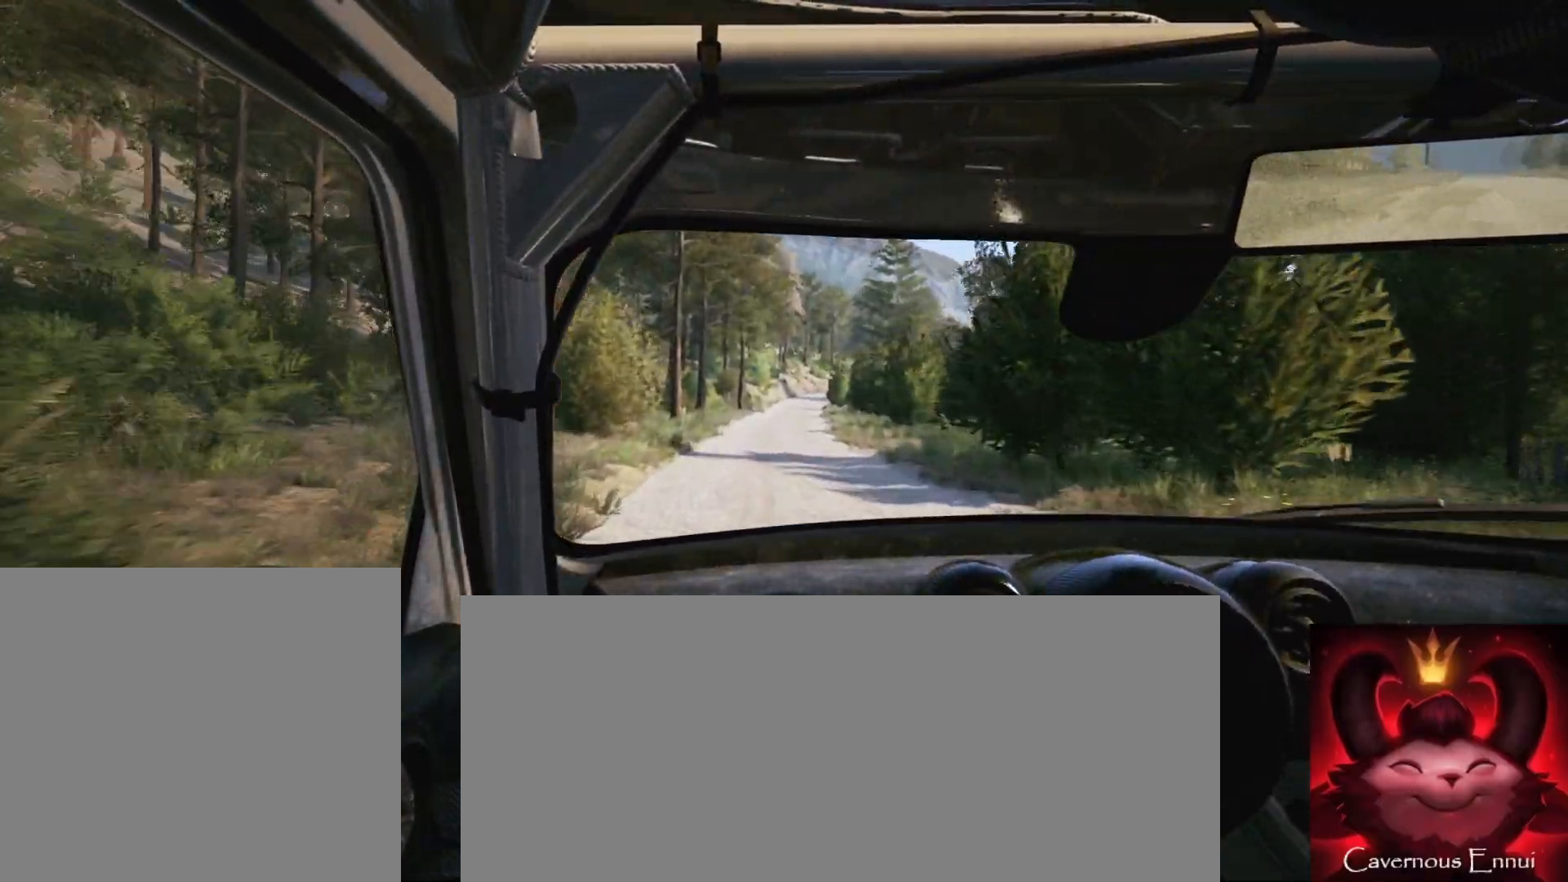
{"buttons": [], "left_stick": "center", "right_stick": "up", "events": [[183, "left_stick", "center"]]}